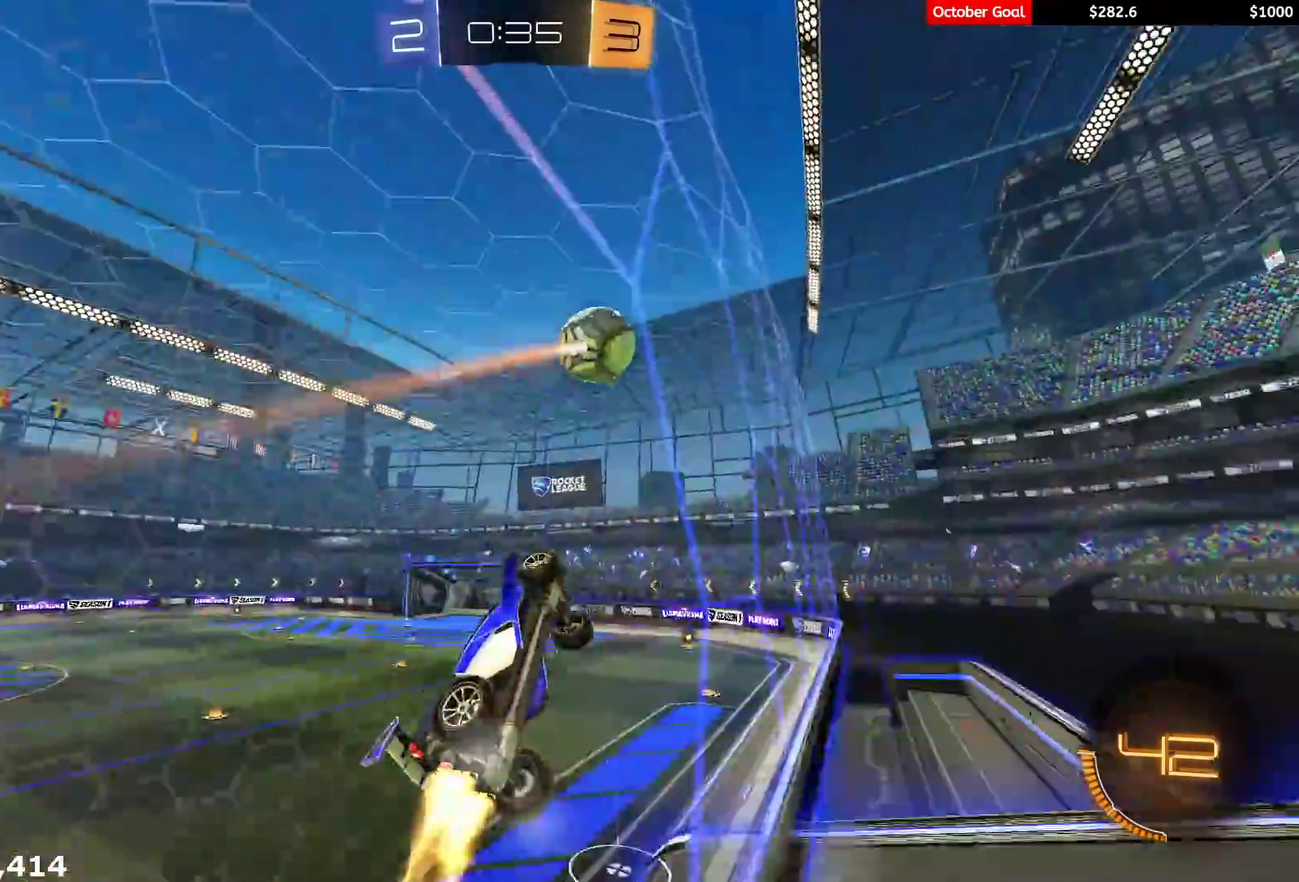
Gameplay with a controller (Xbox layout); each line is a JSON object with the inputs held at the frame after it. "events" lists button and stick changes between this image and that frame as [ms after this image, input, new state], when the widget could be followed in between. Not read: SELECT.
{"buttons": ["A", "L1", "R1", "R2"], "left_stick": "down-right", "right_stick": "center", "events": [[17, "L1", "down"], [100, "L1", "up"], [383, "A", "down"], [400, "L1", "down"], [400, "left_stick", "down-right"]]}
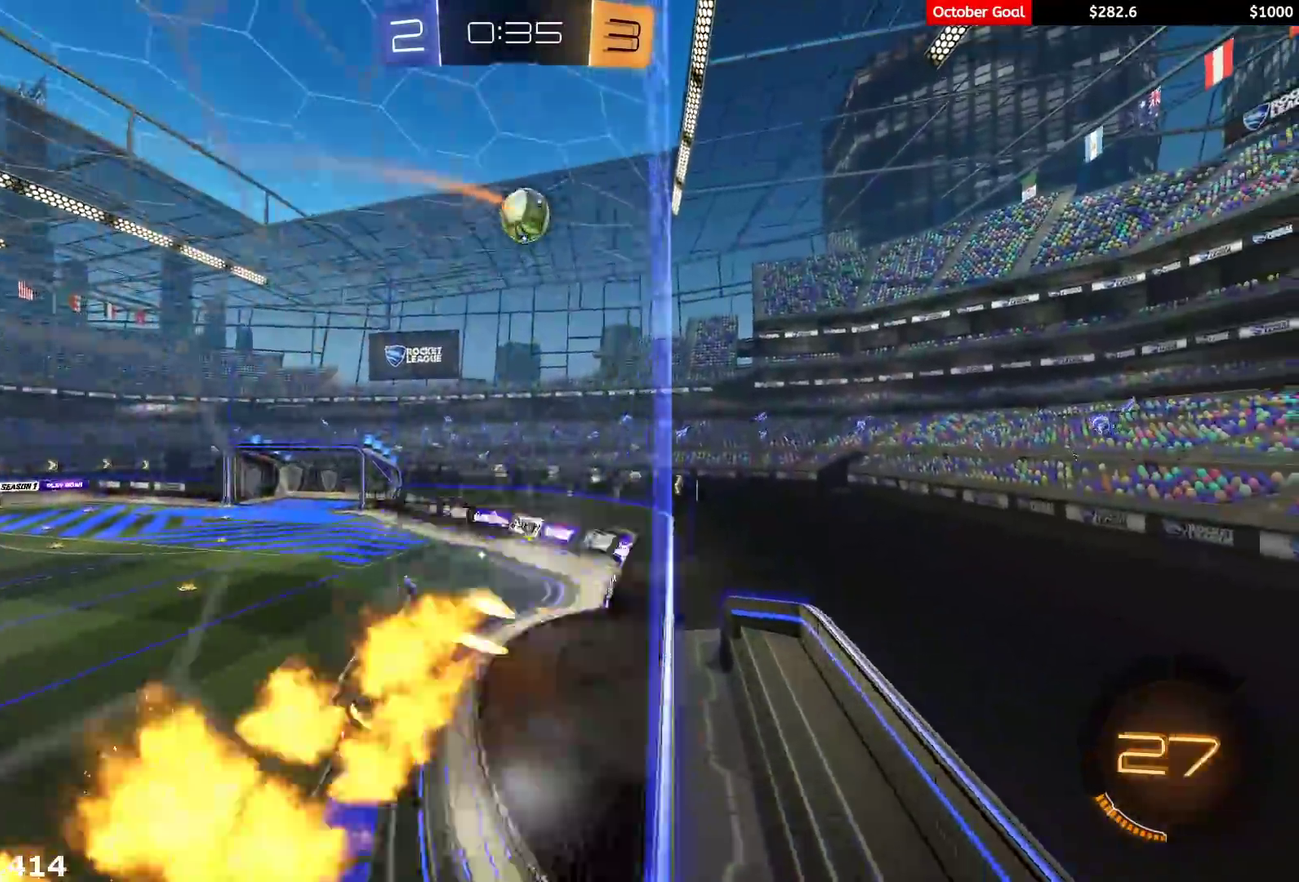
{"buttons": ["L1", "R2"], "left_stick": "down-left", "right_stick": "center", "events": [[83, "A", "up"], [150, "L1", "up"], [233, "left_stick", "center"], [333, "left_stick", "down"], [400, "L1", "down"], [467, "left_stick", "down-left"], [483, "R1", "up"]]}
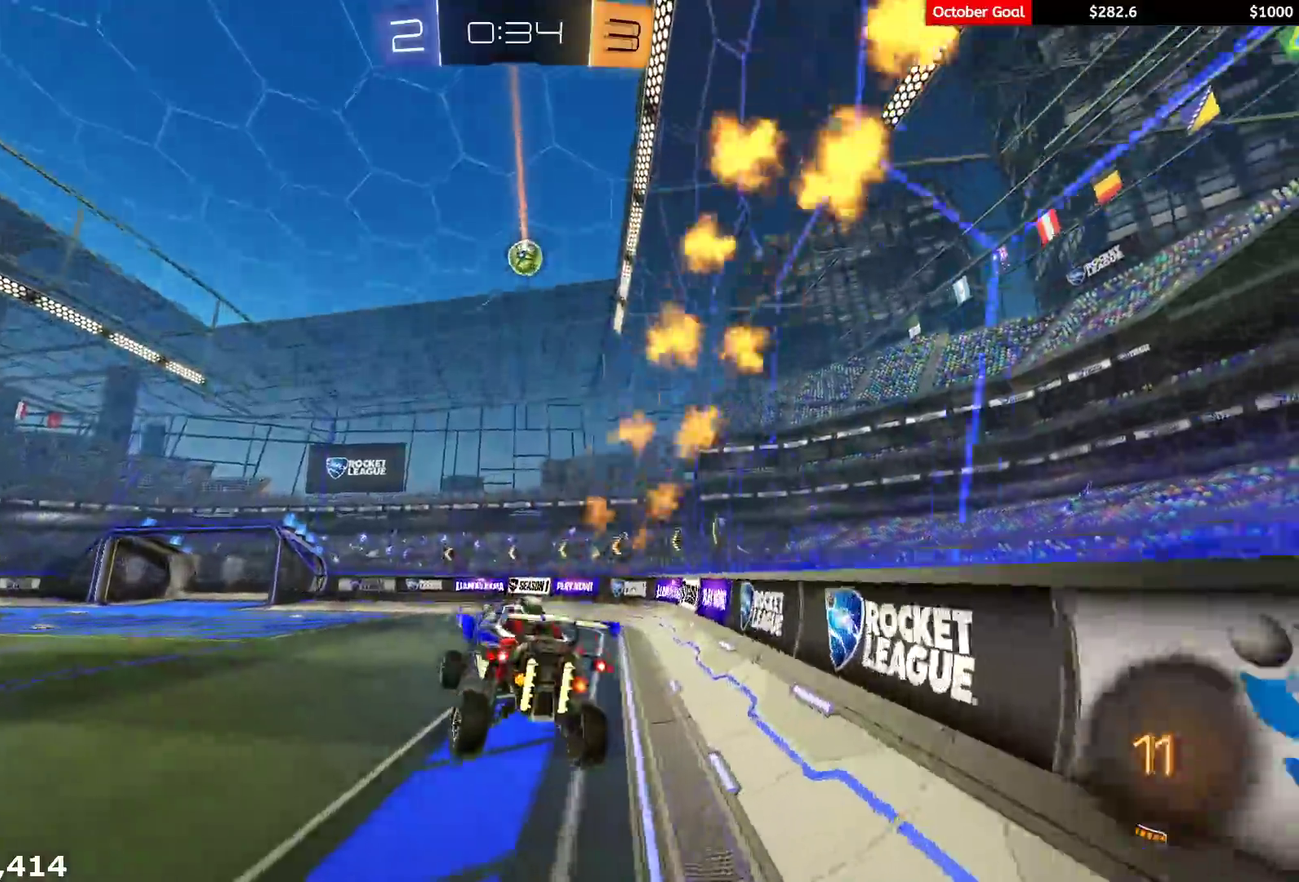
{"buttons": ["R1", "R2"], "left_stick": "center", "right_stick": "center", "events": [[50, "left_stick", "up"], [83, "R1", "down"], [133, "A", "down"], [167, "L1", "up"], [217, "A", "up"], [233, "left_stick", "right"], [467, "left_stick", "center"]]}
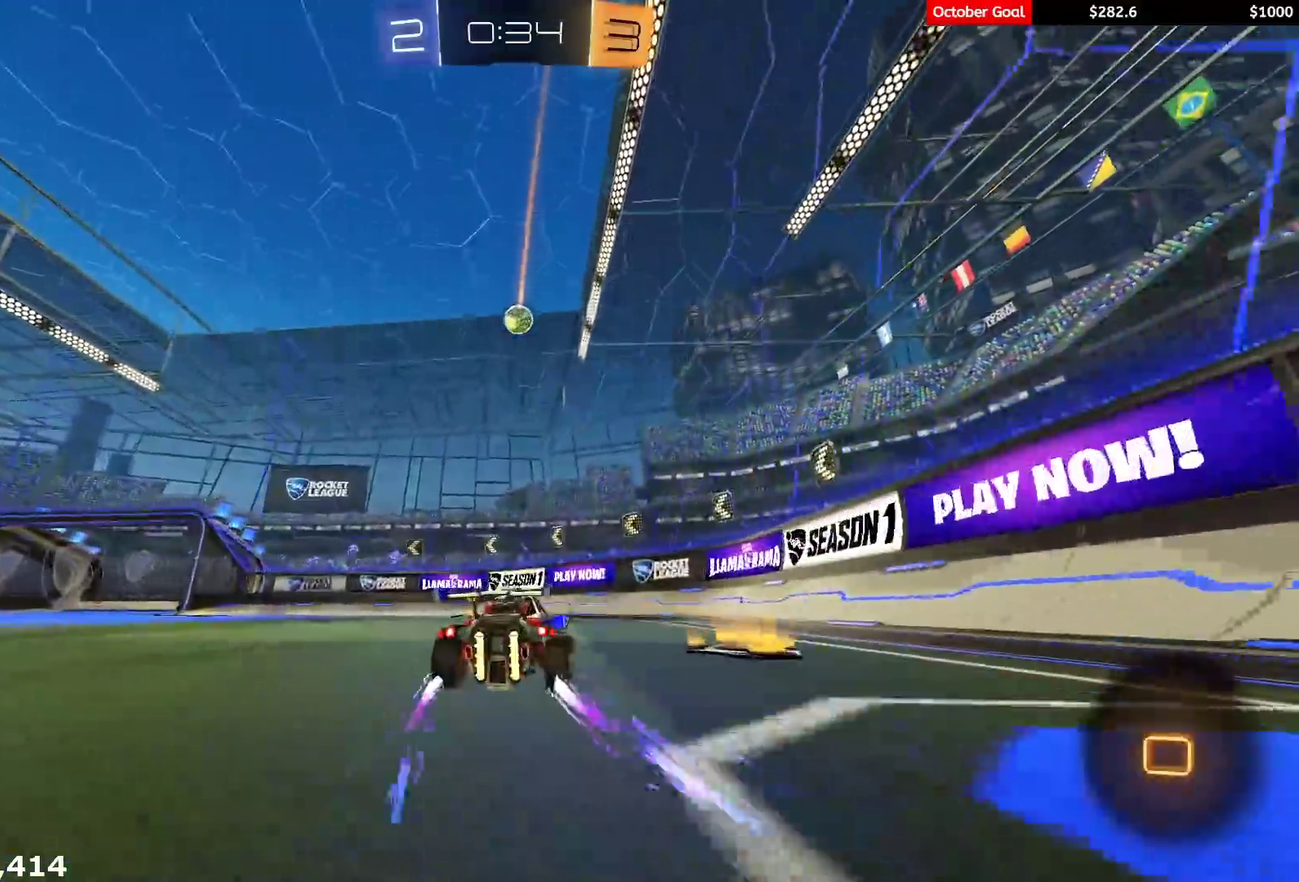
{"buttons": ["R2"], "left_stick": "left", "right_stick": "center", "events": [[133, "left_stick", "left"], [217, "R1", "up"], [250, "left_stick", "center"], [333, "R2", "up"], [367, "left_stick", "left"], [400, "R2", "down"]]}
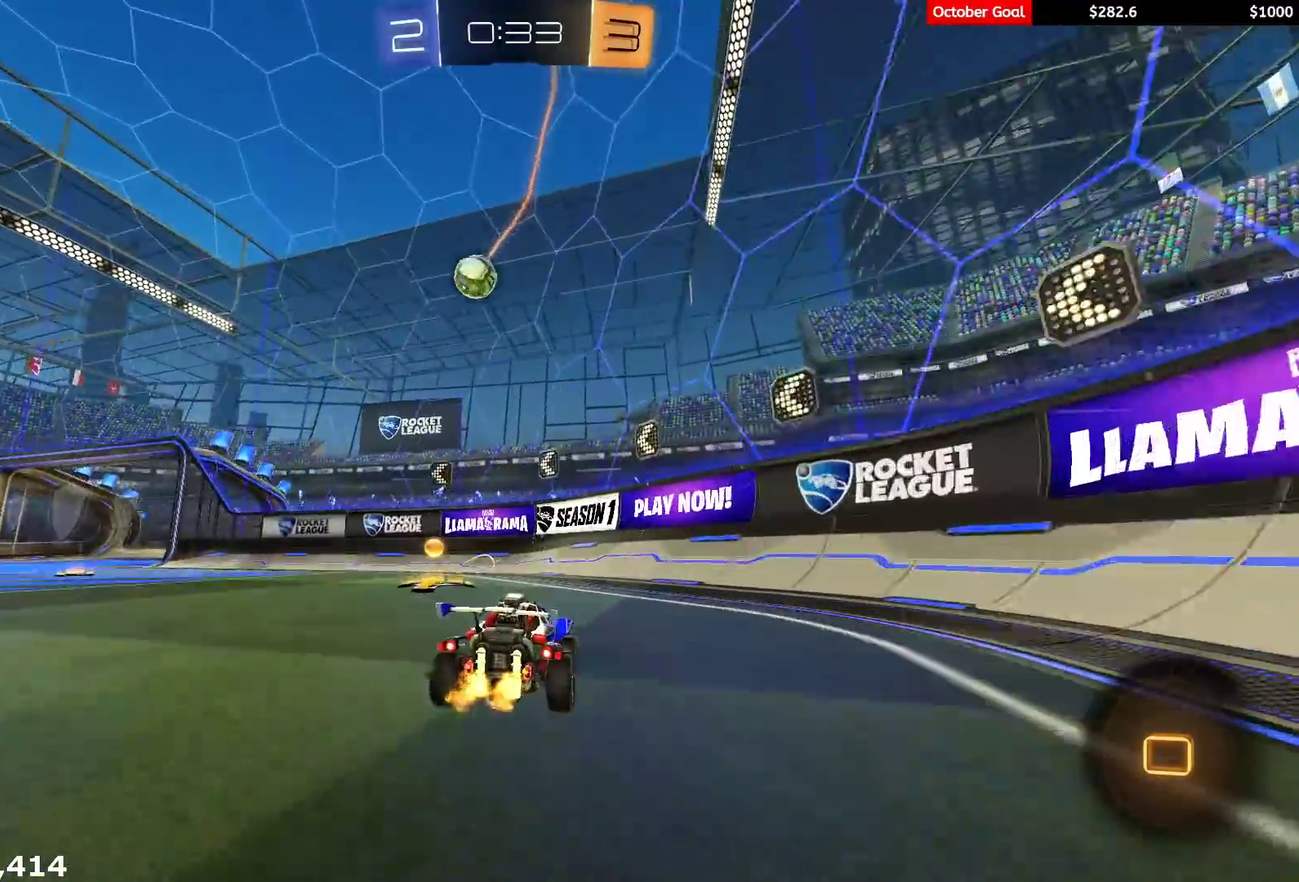
{"buttons": ["R2"], "left_stick": "center", "right_stick": "center", "events": [[117, "R1", "down"], [167, "left_stick", "center"], [267, "R1", "up"], [300, "left_stick", "left"], [317, "R1", "down"], [450, "left_stick", "center"], [467, "R1", "up"]]}
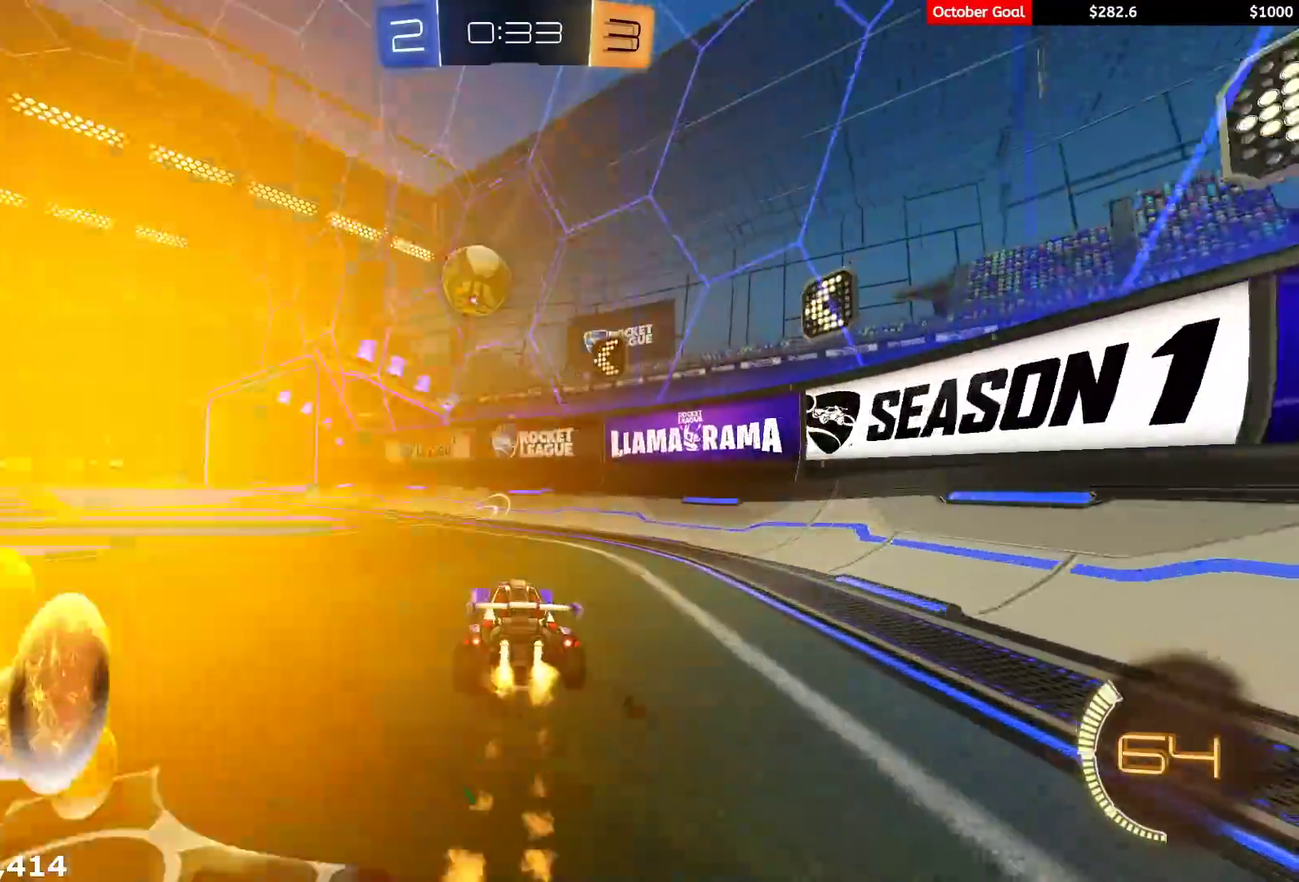
{"buttons": [], "left_stick": "down-left", "right_stick": "center", "events": [[150, "left_stick", "left"], [183, "L2", "down"], [250, "R2", "up"], [300, "L2", "up"], [333, "R2", "down"], [350, "left_stick", "center"], [400, "left_stick", "left"], [483, "R2", "up"], [500, "left_stick", "down-left"]]}
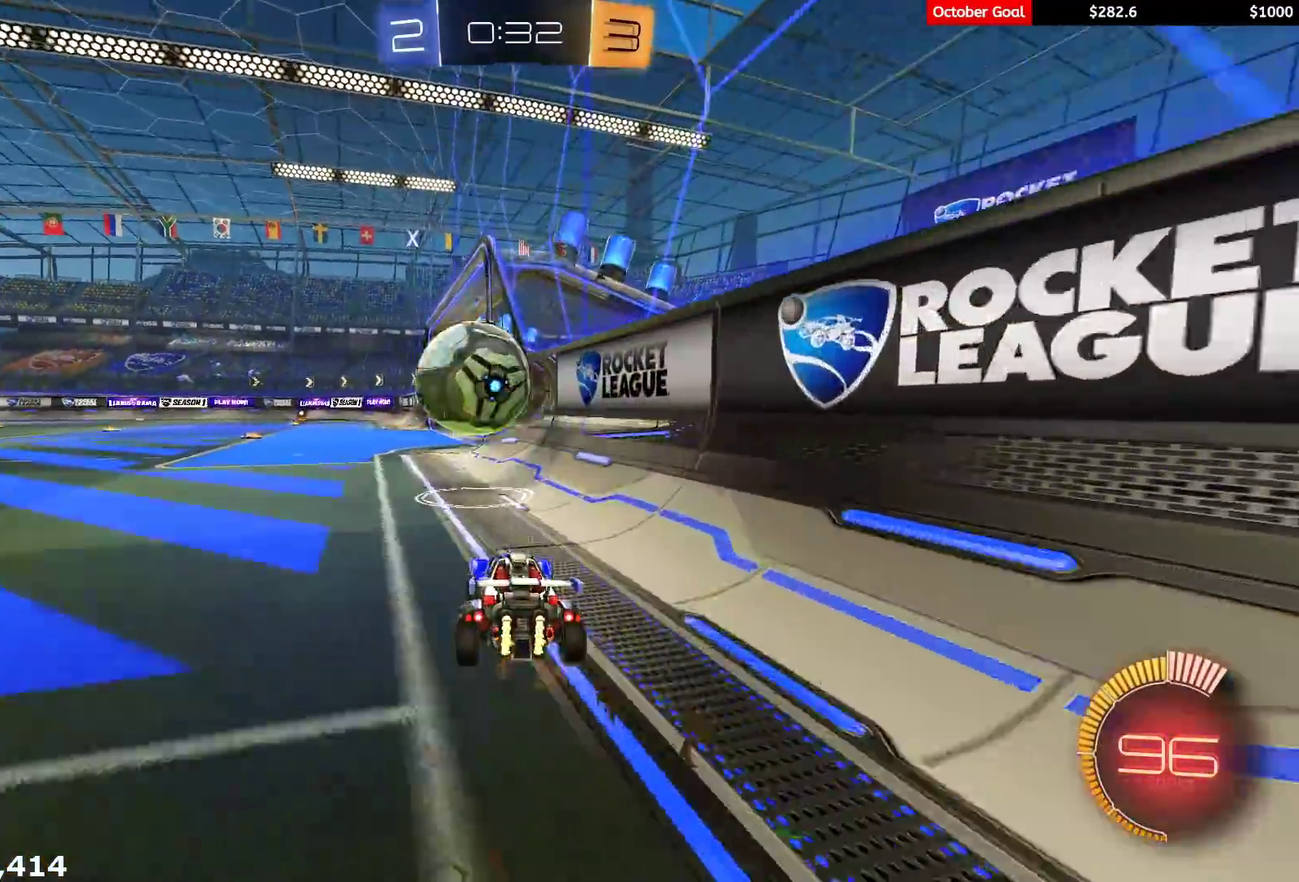
{"buttons": ["A", "R2"], "left_stick": "down", "right_stick": "center", "events": [[17, "L2", "down"], [50, "left_stick", "center"], [217, "L2", "up"], [217, "R2", "down"], [300, "left_stick", "left"], [317, "R2", "up"], [383, "R2", "down"], [400, "left_stick", "down-left"], [417, "A", "down"], [450, "left_stick", "down"]]}
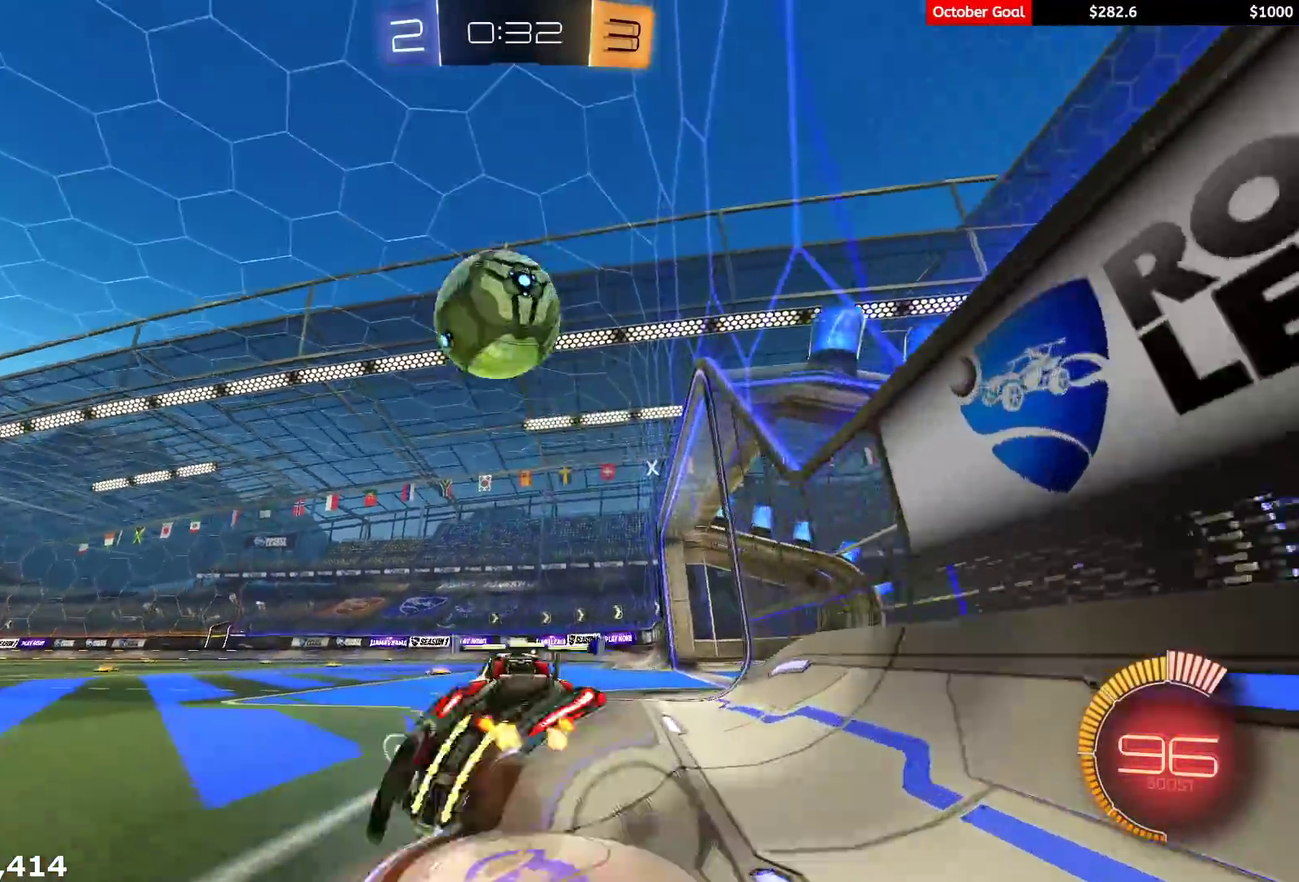
{"buttons": ["X", "R1", "R2"], "left_stick": "down-left", "right_stick": "center", "events": [[83, "left_stick", "down-right"], [100, "A", "up"], [133, "left_stick", "center"], [167, "A", "down"], [233, "left_stick", "down"], [250, "X", "down"], [283, "A", "up"], [300, "left_stick", "down-left"], [317, "R1", "down"], [383, "left_stick", "down"], [467, "left_stick", "down-left"]]}
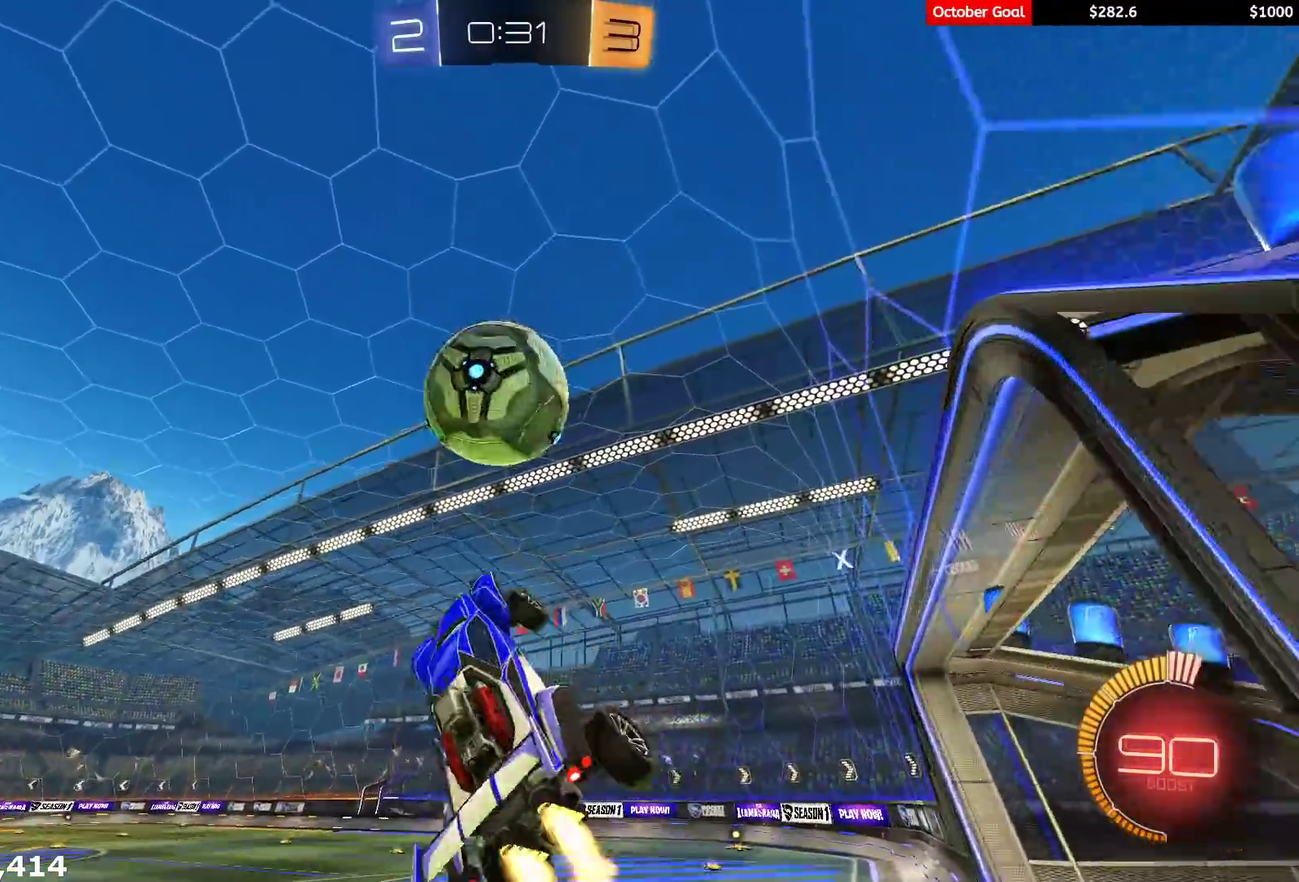
{"buttons": ["X", "R2"], "left_stick": "right", "right_stick": "center", "events": [[17, "left_stick", "left"], [100, "left_stick", "up"], [367, "R1", "up"], [417, "left_stick", "right"]]}
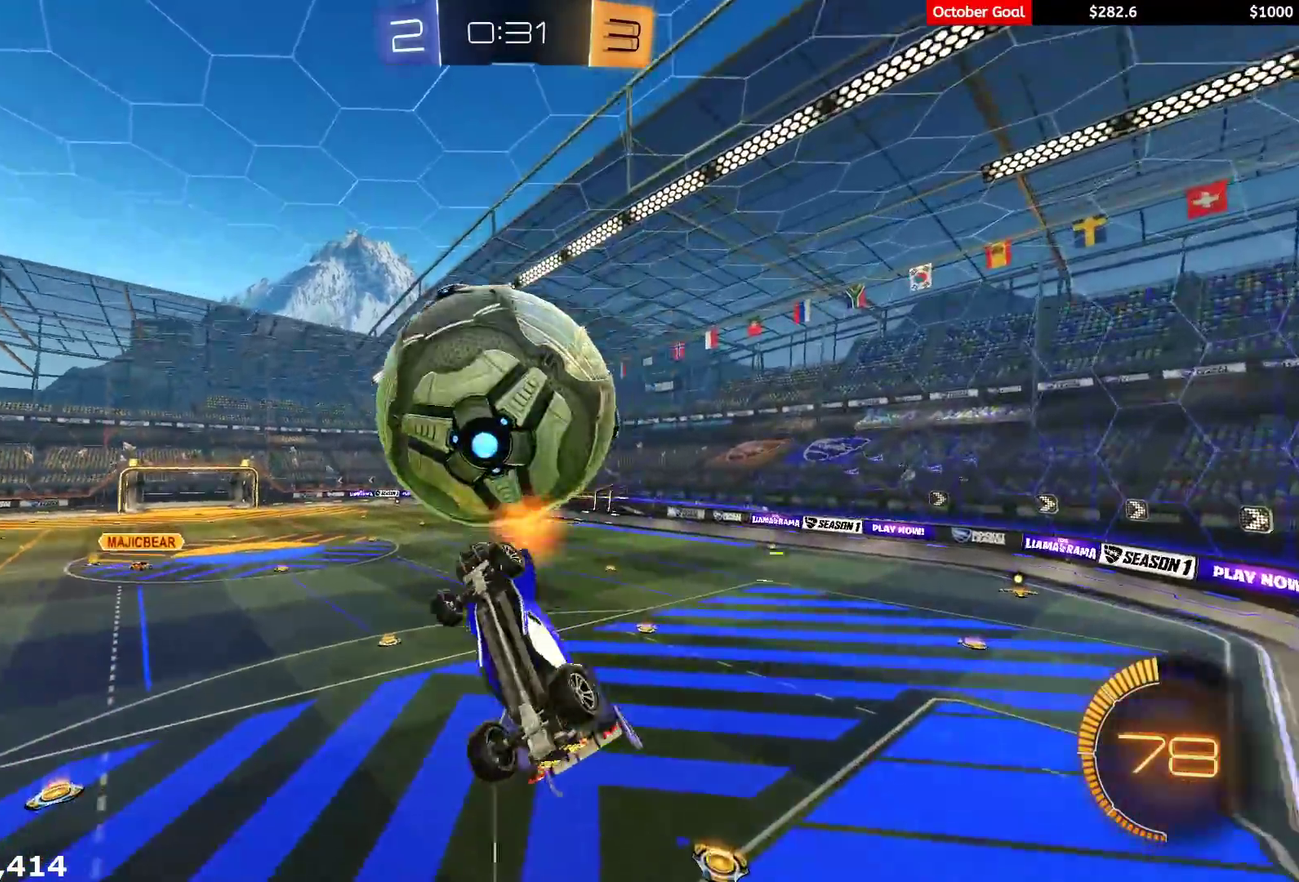
{"buttons": ["X", "R1", "R2"], "left_stick": "down-left", "right_stick": "center", "events": [[33, "left_stick", "down-right"], [100, "left_stick", "down"], [250, "R1", "down"], [267, "left_stick", "up"], [400, "R1", "up"], [433, "left_stick", "left"], [450, "R1", "down"], [483, "left_stick", "down-left"]]}
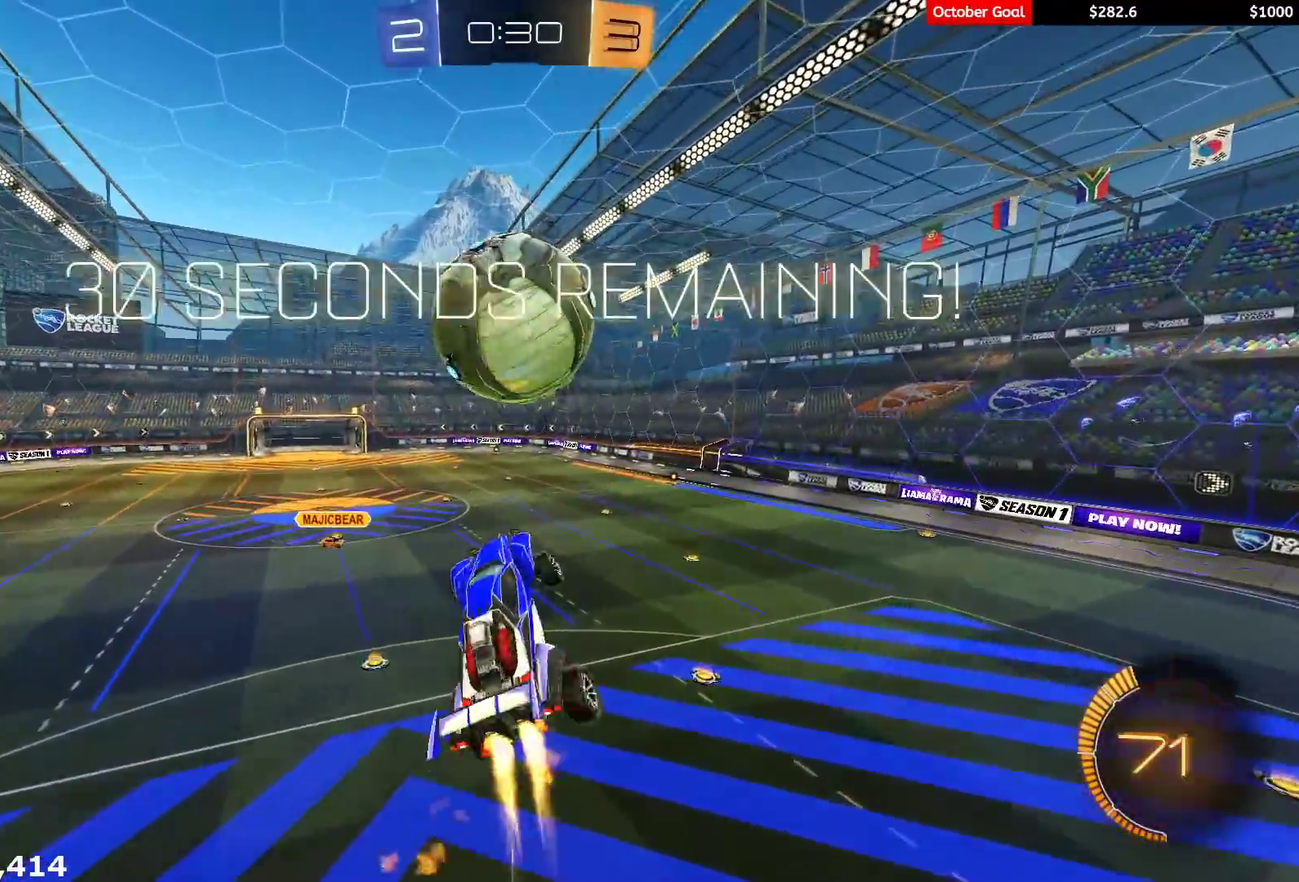
{"buttons": ["X", "R2"], "left_stick": "right", "right_stick": "center", "events": [[100, "R1", "up"], [150, "left_stick", "up-left"], [200, "R1", "down"], [200, "left_stick", "up"], [367, "R1", "up"], [383, "left_stick", "right"]]}
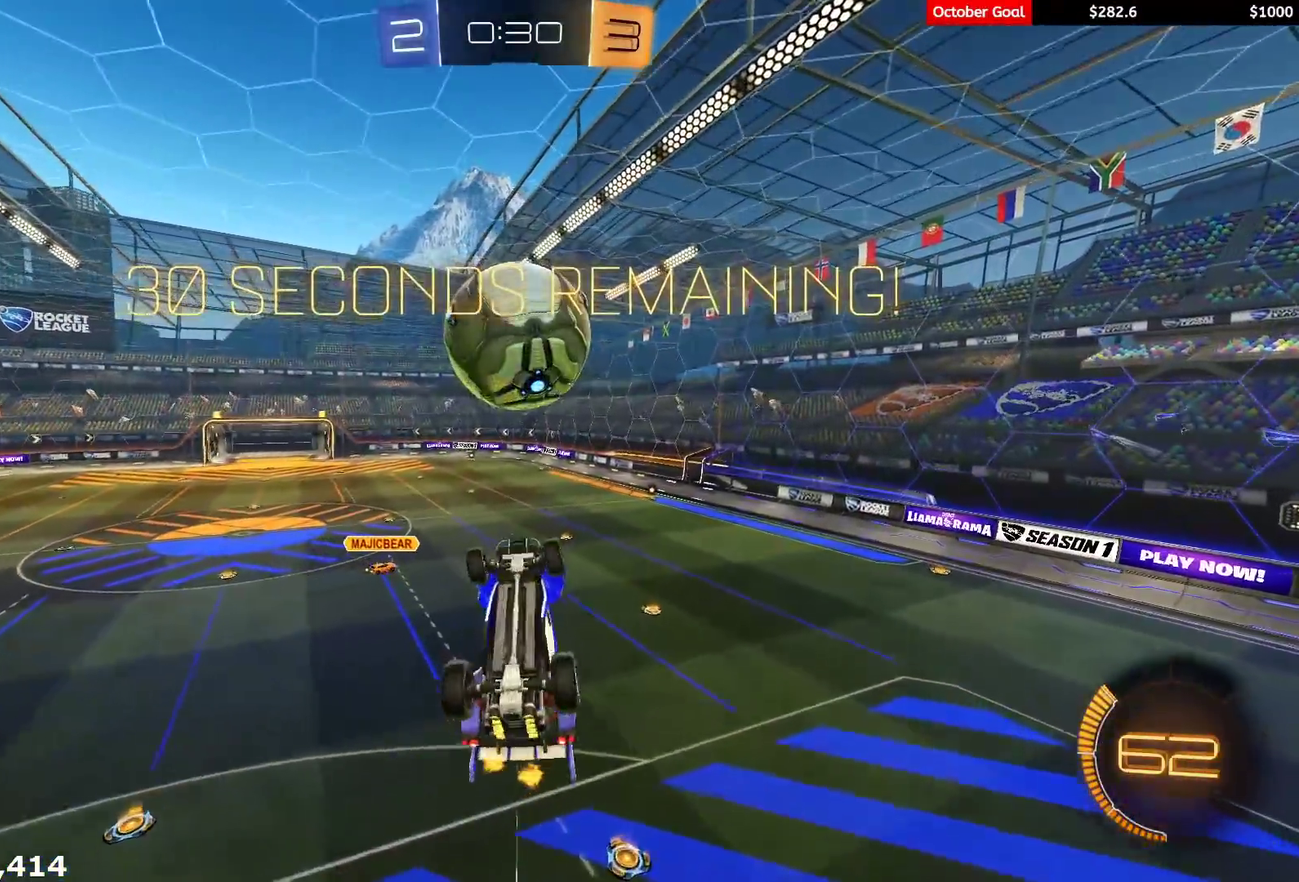
{"buttons": ["R2"], "left_stick": "center", "right_stick": "center", "events": [[133, "left_stick", "down-right"], [183, "left_stick", "down"], [250, "R1", "down"], [317, "left_stick", "up"], [350, "X", "up"], [367, "R1", "up"], [450, "left_stick", "center"]]}
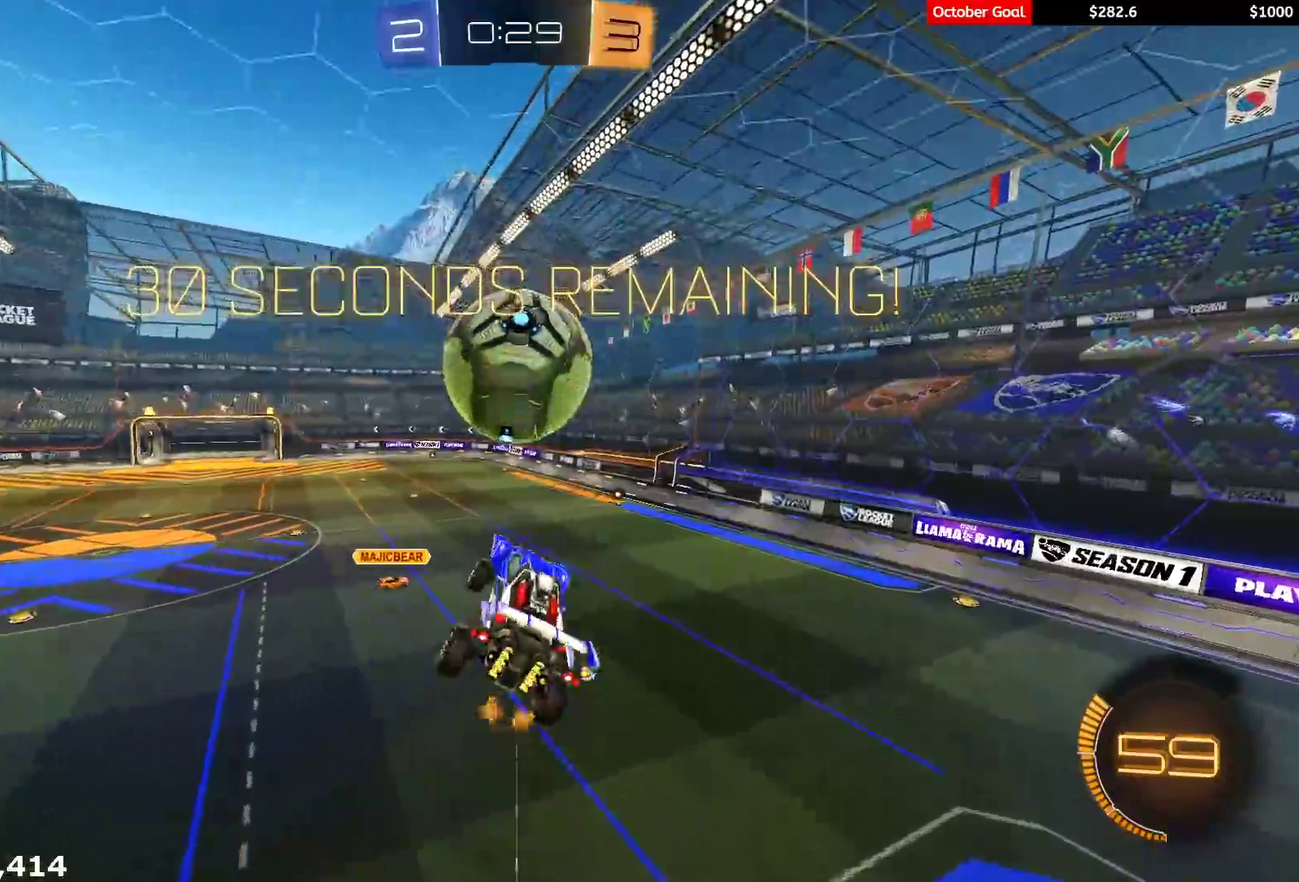
{"buttons": [], "left_stick": "center", "right_stick": "center", "events": [[183, "left_stick", "up"], [283, "left_stick", "center"], [333, "left_stick", "down"], [383, "left_stick", "down-right"], [433, "R2", "up"], [450, "left_stick", "center"]]}
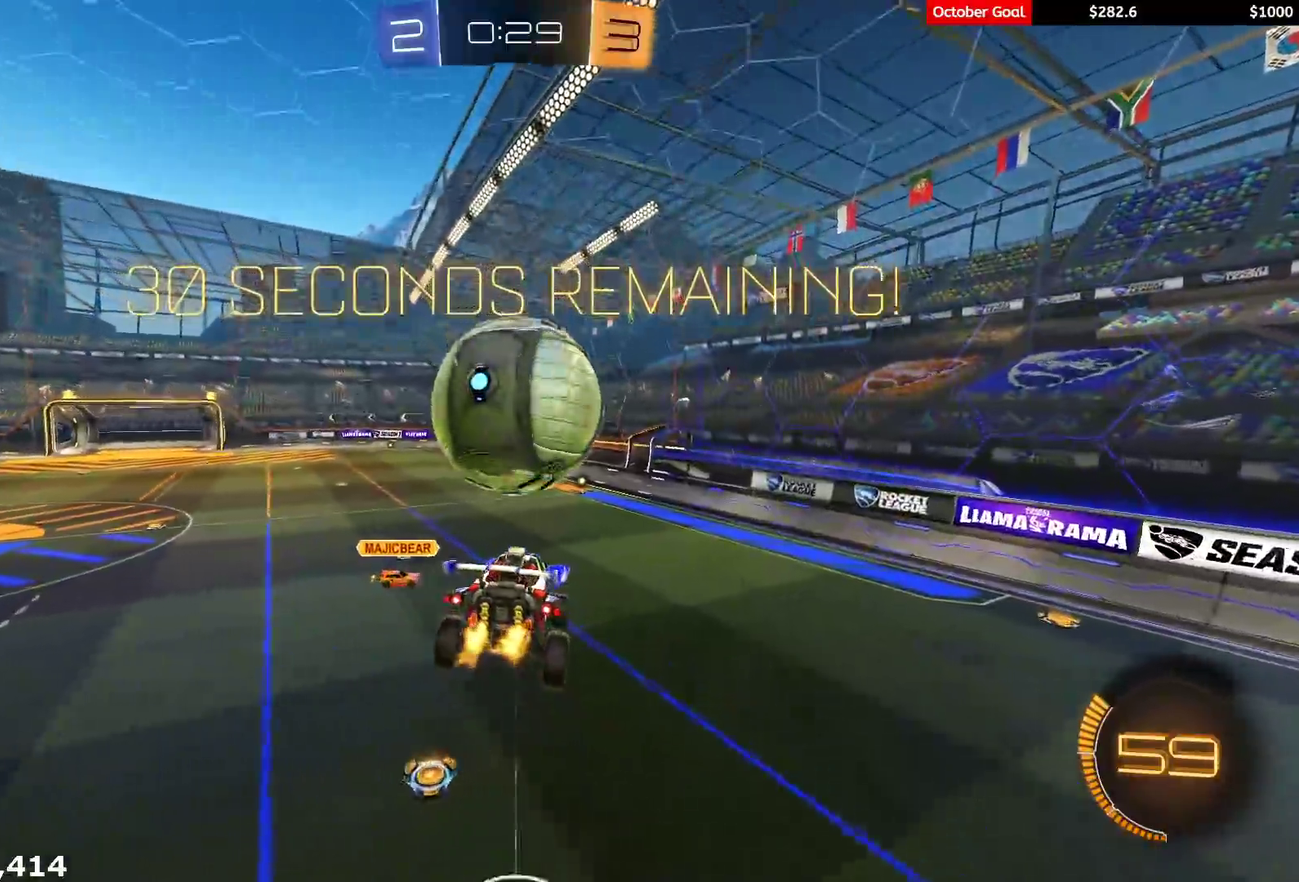
{"buttons": ["R1", "R2"], "left_stick": "right", "right_stick": "center", "events": [[33, "left_stick", "down-left"], [133, "left_stick", "center"], [350, "R2", "down"], [367, "left_stick", "right"], [467, "R1", "down"]]}
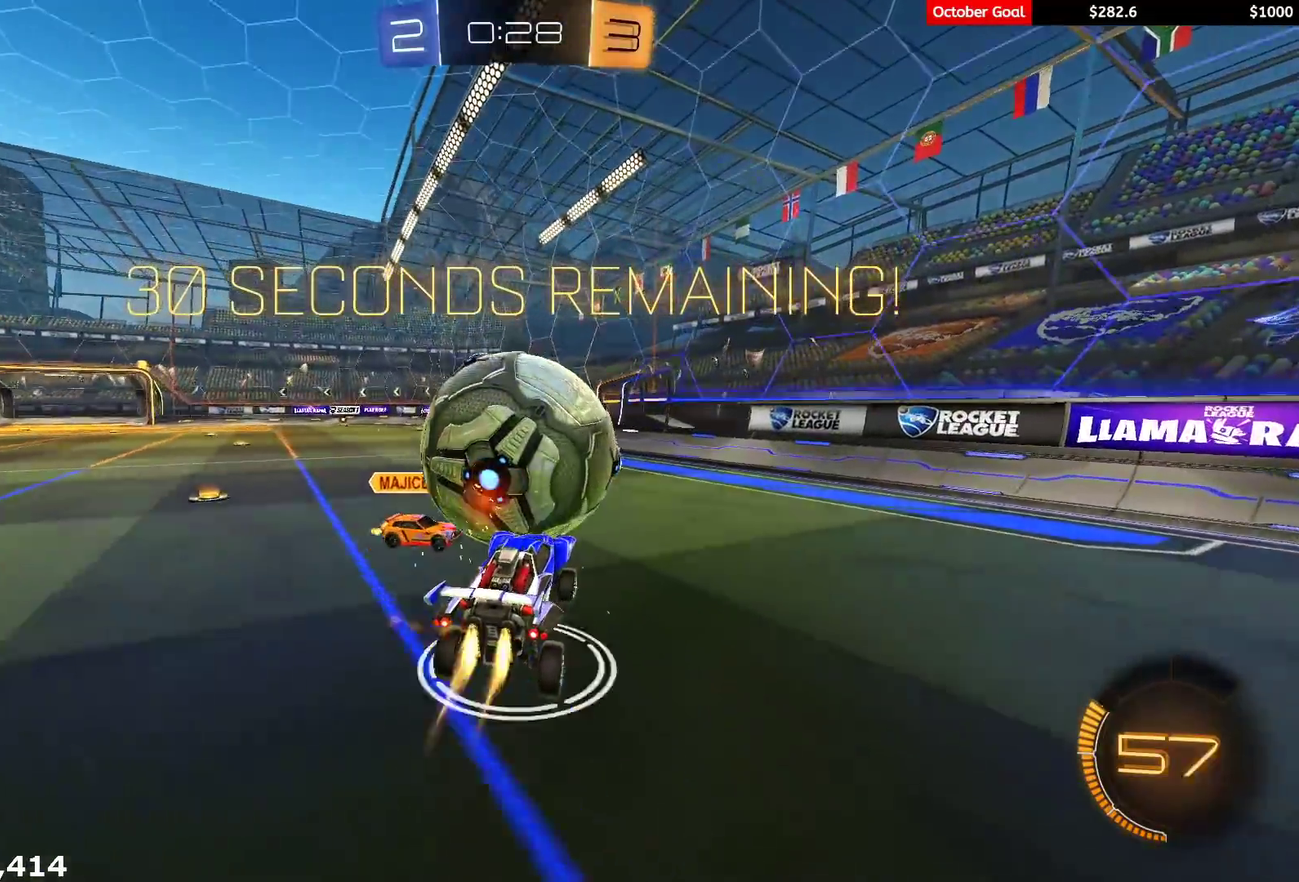
{"buttons": ["R2"], "left_stick": "right", "right_stick": "center", "events": [[117, "R1", "up"], [183, "R1", "down"], [317, "R1", "up"]]}
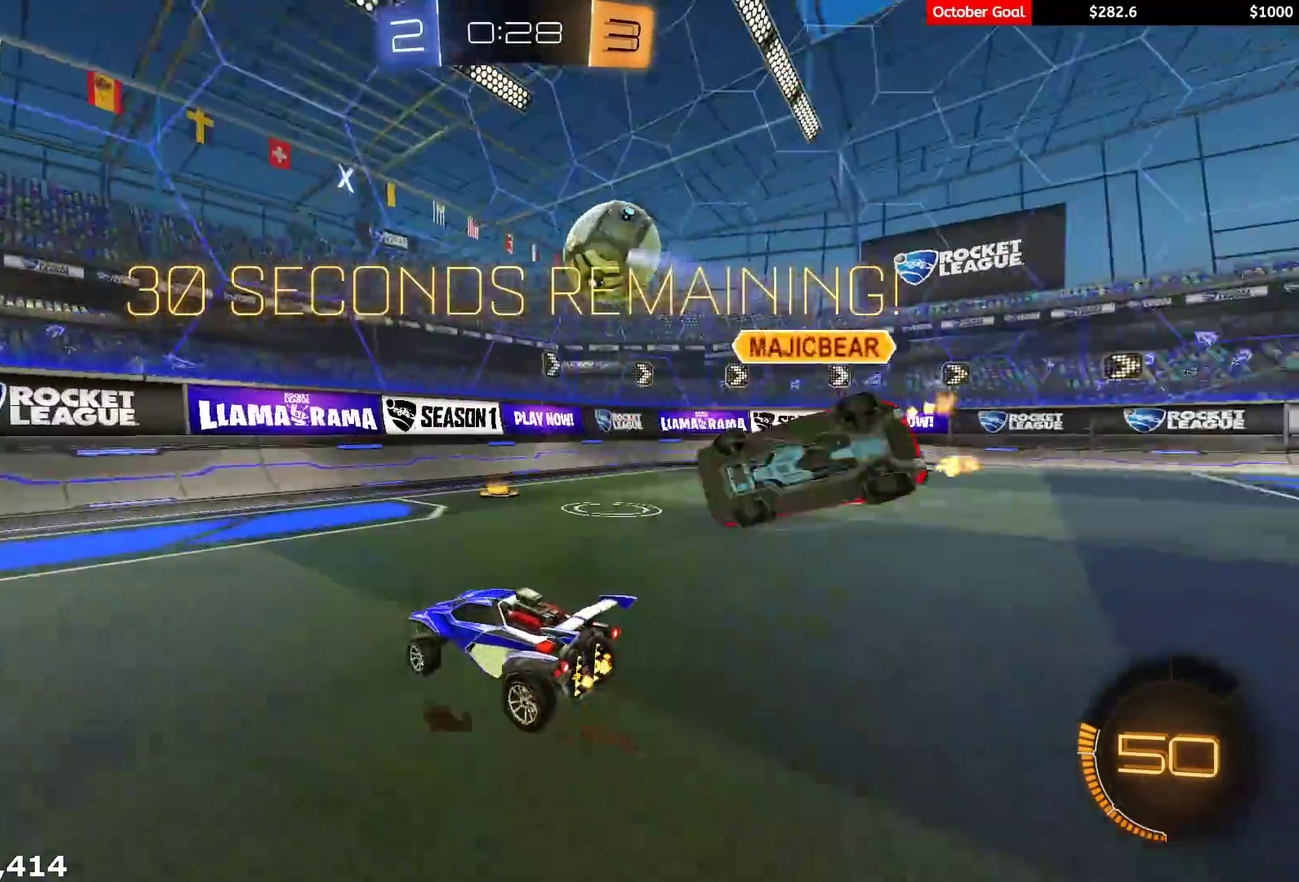
{"buttons": ["R1", "R2"], "left_stick": "right", "right_stick": "center", "events": [[17, "L1", "down"], [100, "R1", "down"], [117, "L1", "up"]]}
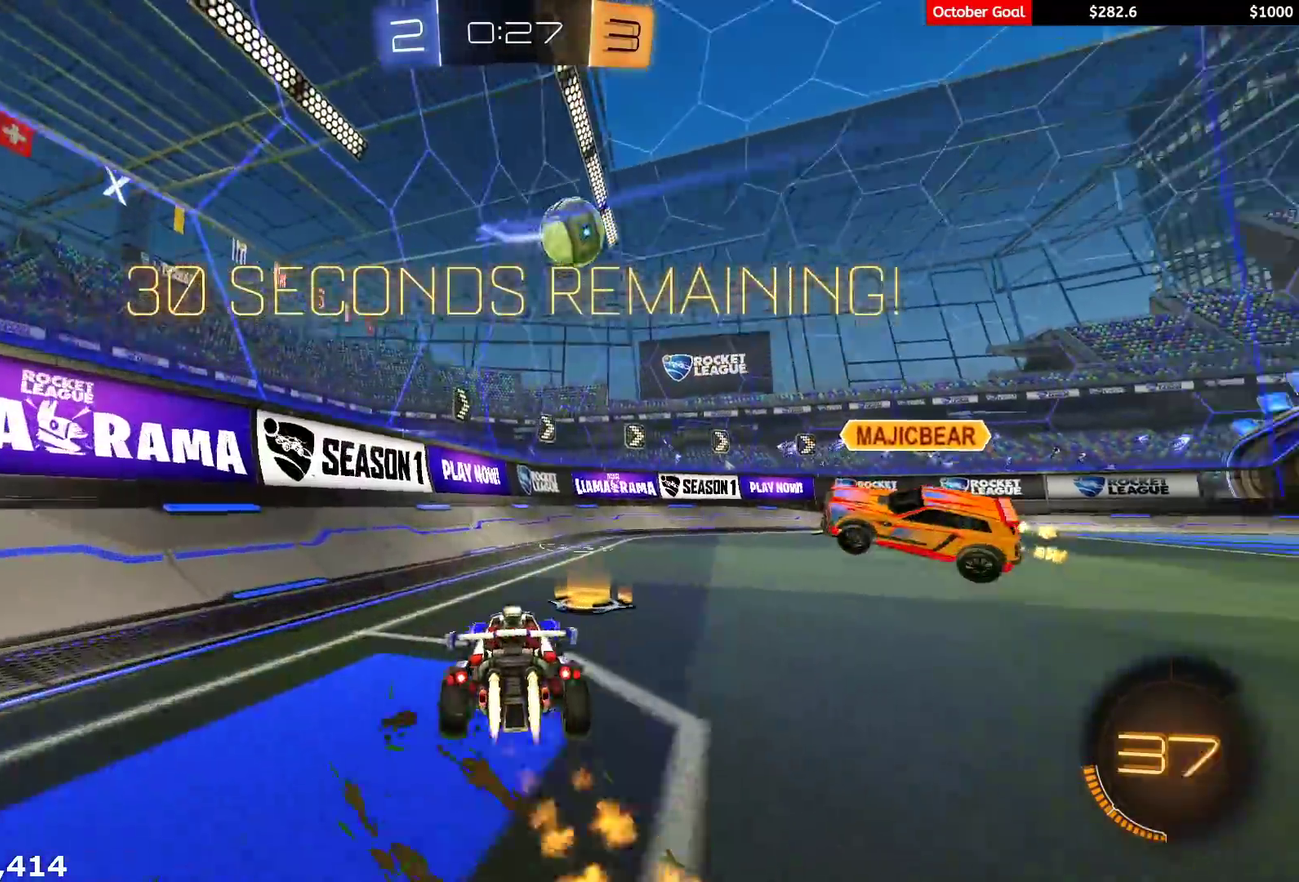
{"buttons": ["R1", "R2"], "left_stick": "right", "right_stick": "center", "events": [[117, "left_stick", "center"], [200, "Y", "down"], [333, "Y", "up"], [367, "left_stick", "right"]]}
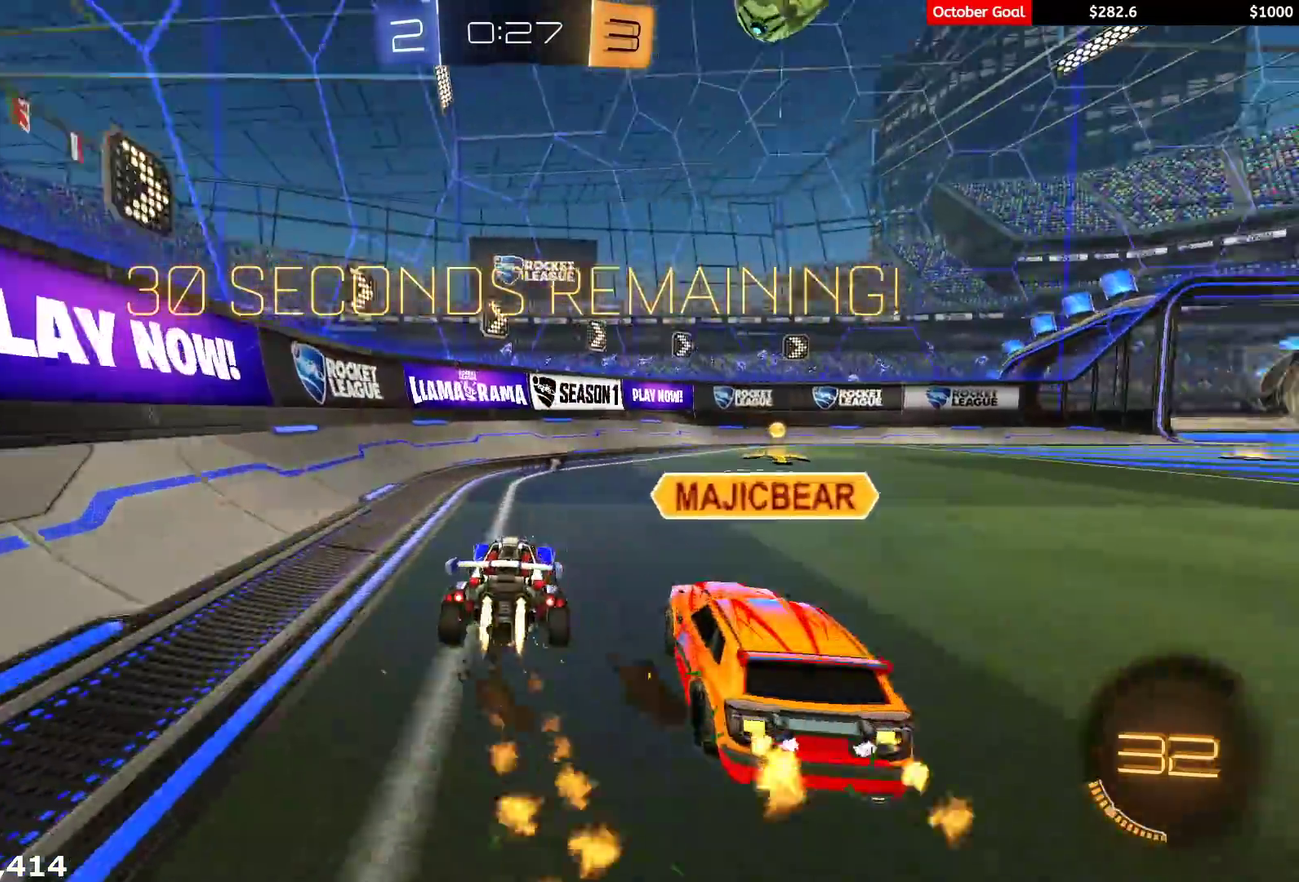
{"buttons": ["R1", "R2"], "left_stick": "center", "right_stick": "center", "events": [[267, "Y", "down"], [267, "left_stick", "center"], [367, "left_stick", "right"], [400, "Y", "up"], [500, "left_stick", "center"]]}
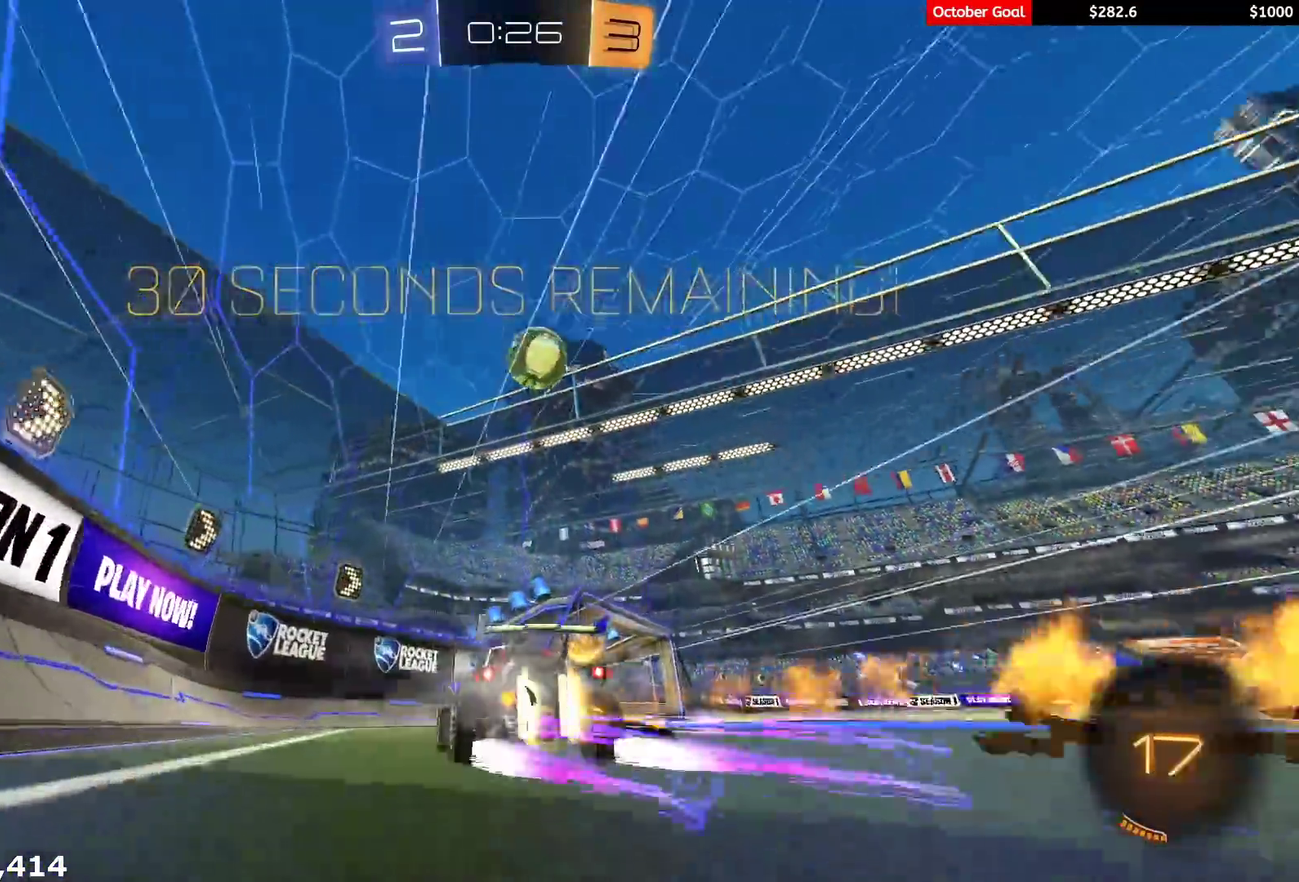
{"buttons": ["R2"], "left_stick": "right", "right_stick": "center", "events": [[17, "R1", "up"], [83, "R2", "up"], [100, "L2", "down"], [133, "left_stick", "left"], [217, "left_stick", "right"], [250, "L2", "up"], [250, "R2", "down"], [400, "L1", "down"], [483, "L1", "up"]]}
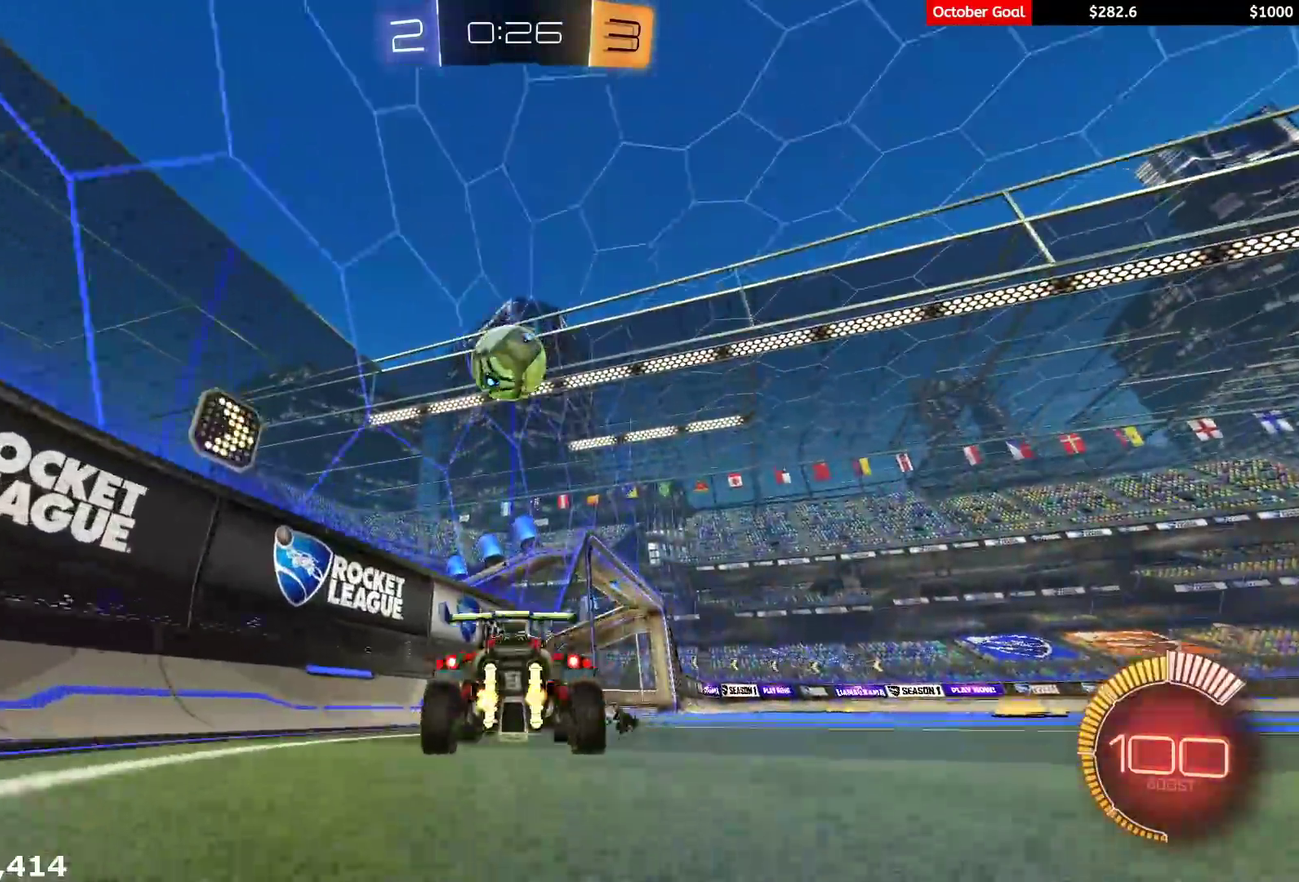
{"buttons": ["A", "L1", "R1", "R2", "L3"], "left_stick": "up-right", "right_stick": "center", "events": [[133, "A", "down"], [133, "R1", "down"], [150, "left_stick", "down-left"], [167, "L1", "down"], [333, "L1", "up"], [350, "left_stick", "up-left"], [383, "A", "up"], [400, "left_stick", "up-right"], [467, "L1", "down"], [500, "A", "down"], [500, "L3", "down"]]}
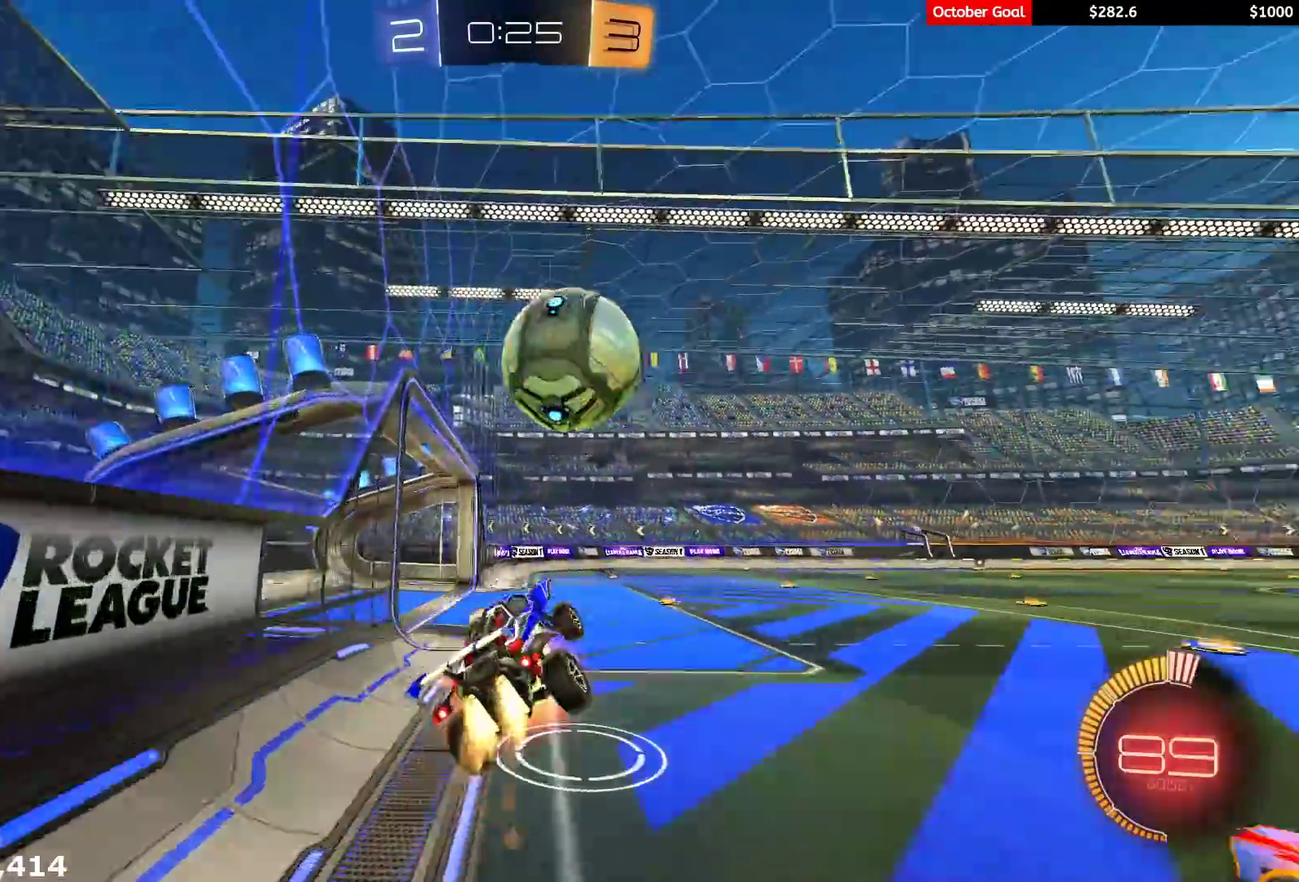
{"buttons": ["L1", "R2", "L3"], "left_stick": "down-right", "right_stick": "center", "events": [[50, "Y", "down"], [67, "A", "up"], [83, "left_stick", "right"], [133, "Y", "up"], [183, "Y", "down"], [300, "Y", "up"], [350, "Y", "down"], [467, "R1", "up"], [467, "left_stick", "down-right"], [483, "Y", "up"]]}
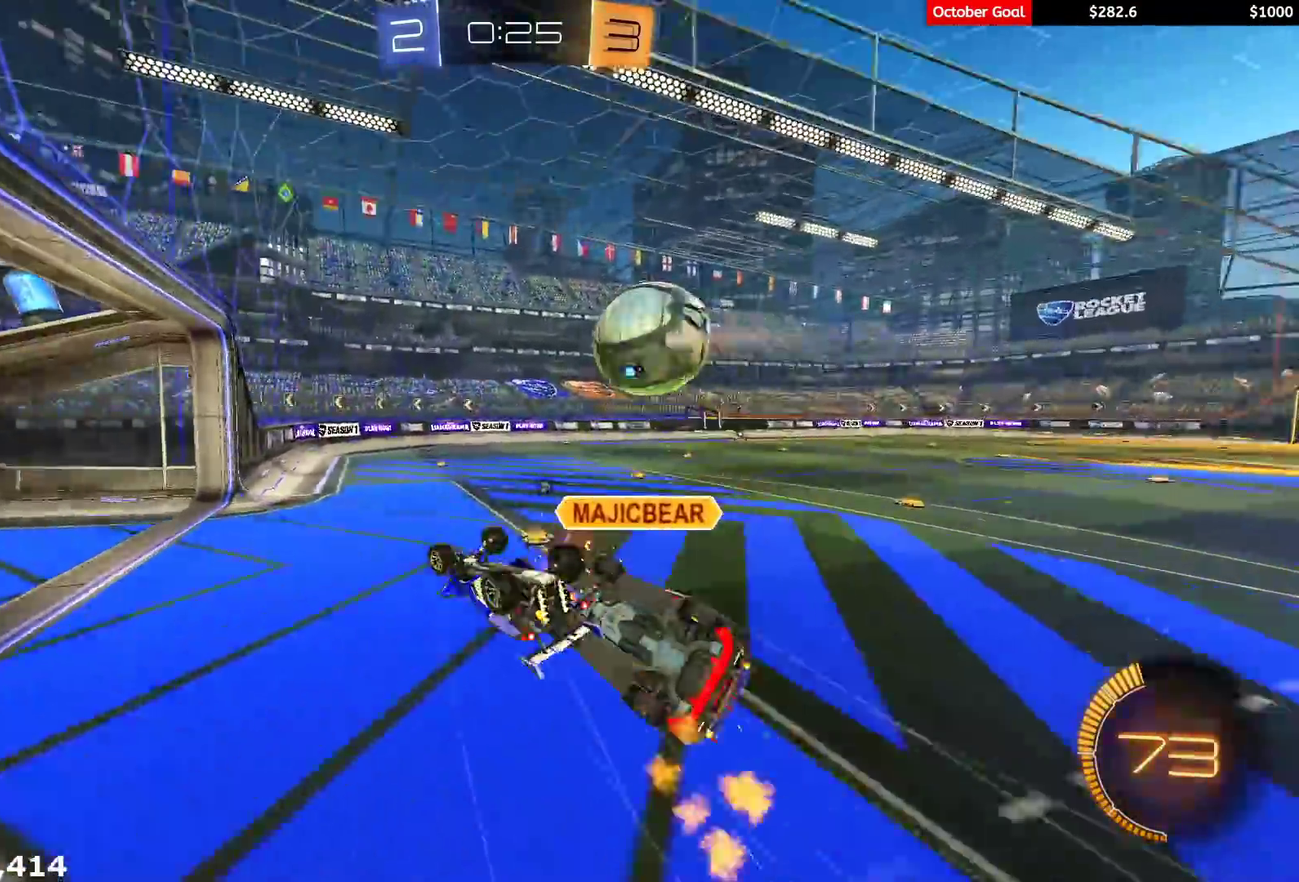
{"buttons": ["R2"], "left_stick": "up-right", "right_stick": "center"}
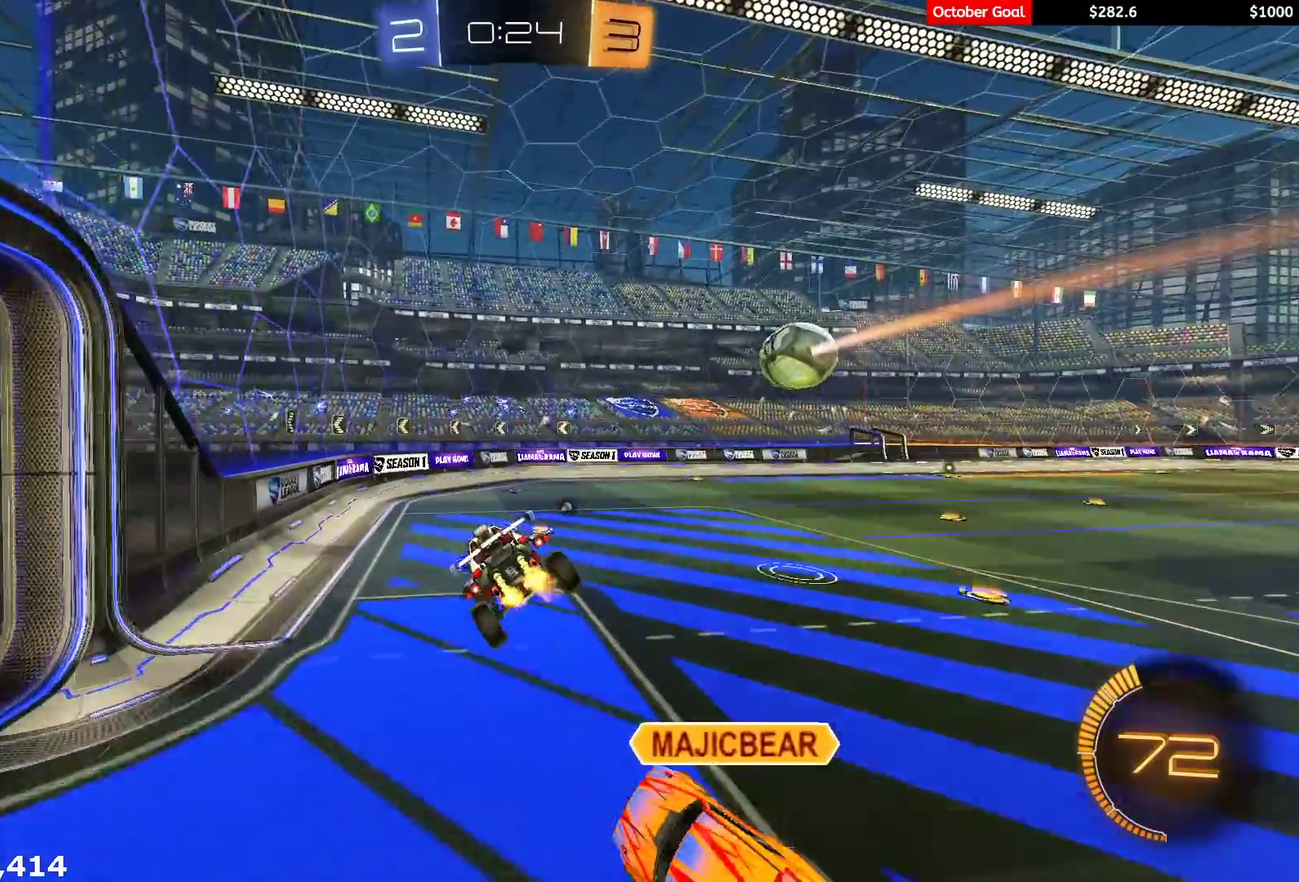
{"buttons": ["Y", "L1", "R1", "R2"], "left_stick": "down-right", "right_stick": "center", "events": [[117, "left_stick", "up"], [133, "R1", "down"], [200, "left_stick", "center"], [350, "left_stick", "down"], [417, "L1", "down"], [417, "Y", "down"], [467, "left_stick", "down-right"]]}
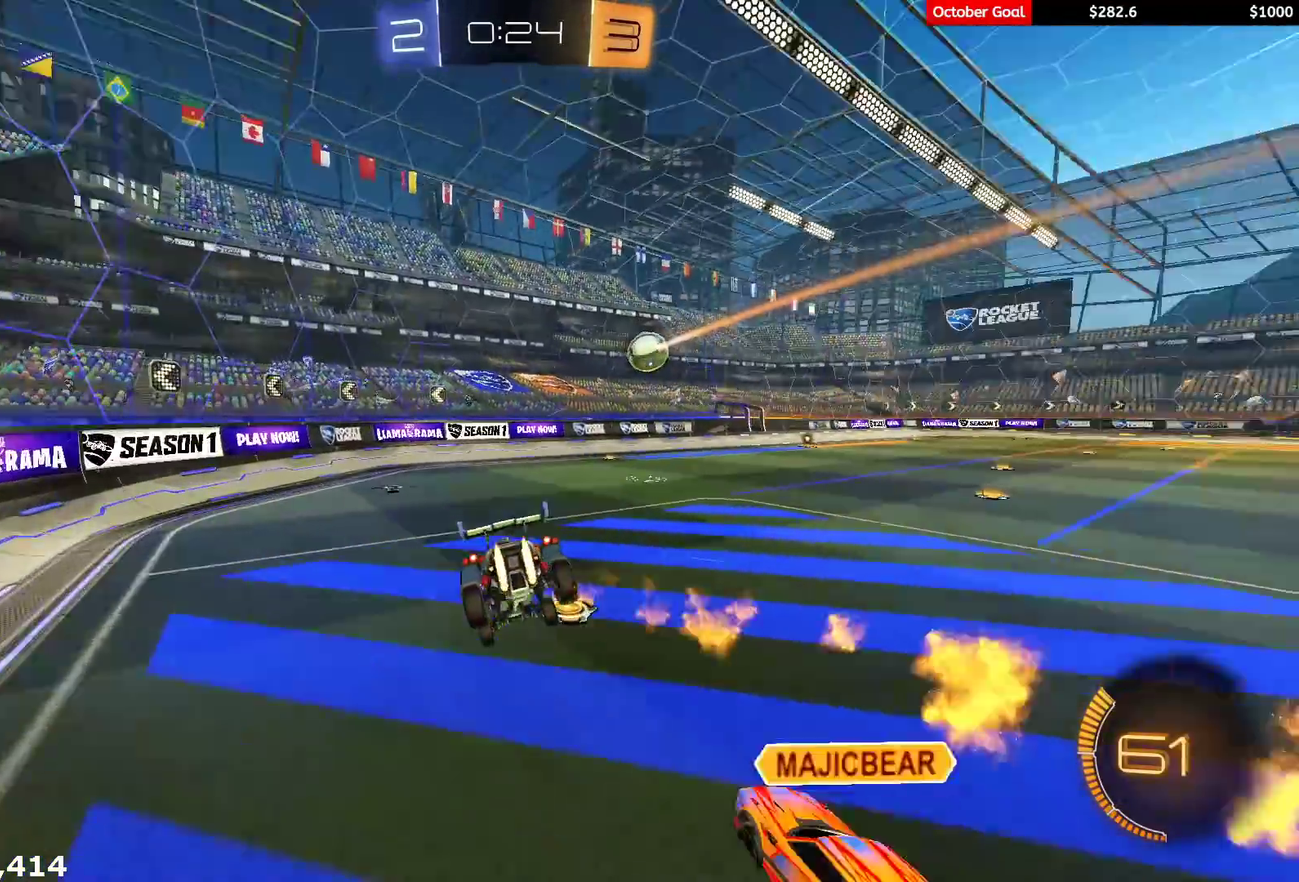
{"buttons": ["R1", "R2"], "left_stick": "right", "right_stick": "center", "events": [[33, "Y", "up"], [50, "left_stick", "center"], [67, "L1", "up"], [217, "left_stick", "down-right"], [300, "left_stick", "right"]]}
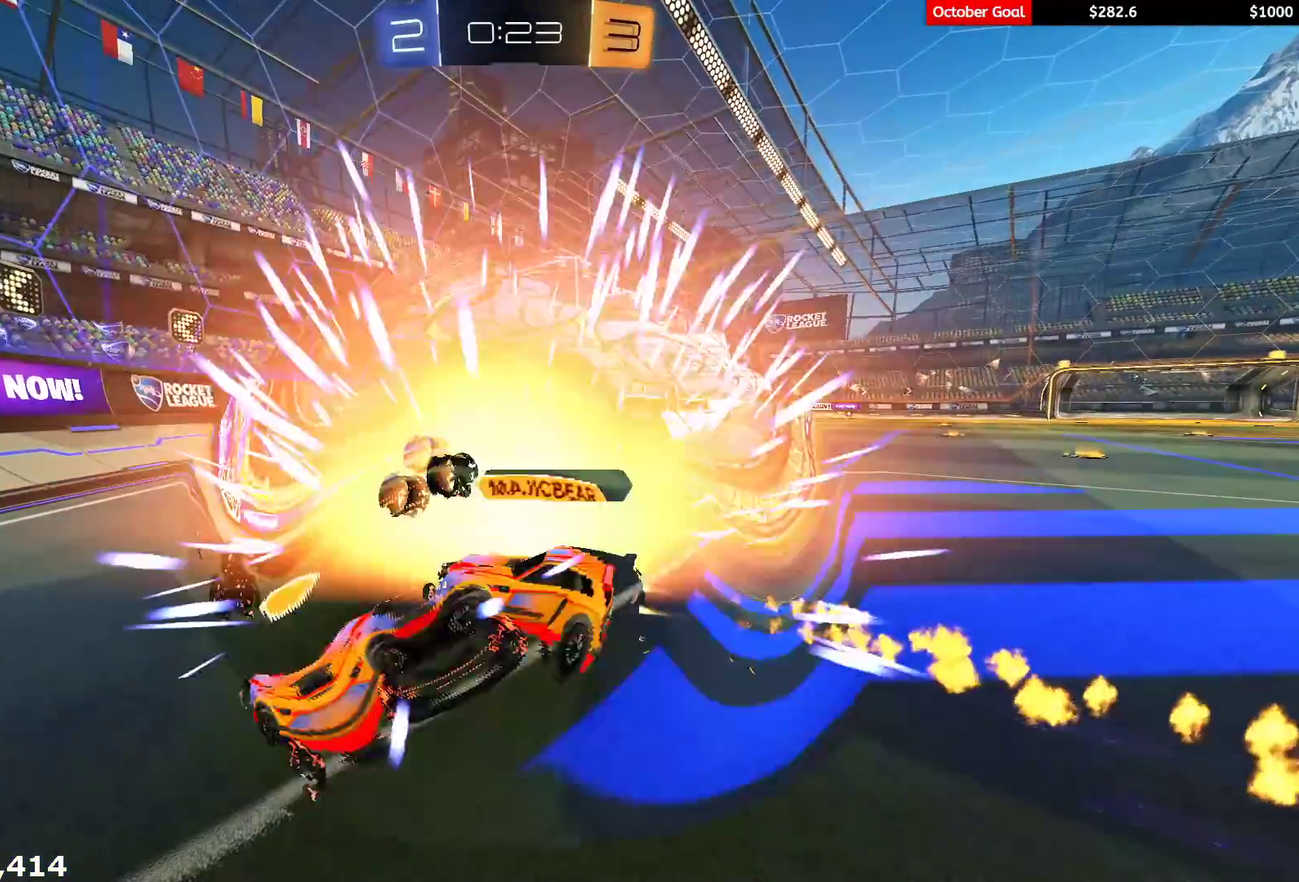
{"buttons": [], "left_stick": "center", "right_stick": "center", "events": [[150, "left_stick", "left"], [200, "R1", "up"], [233, "left_stick", "center"], [467, "R2", "up"]]}
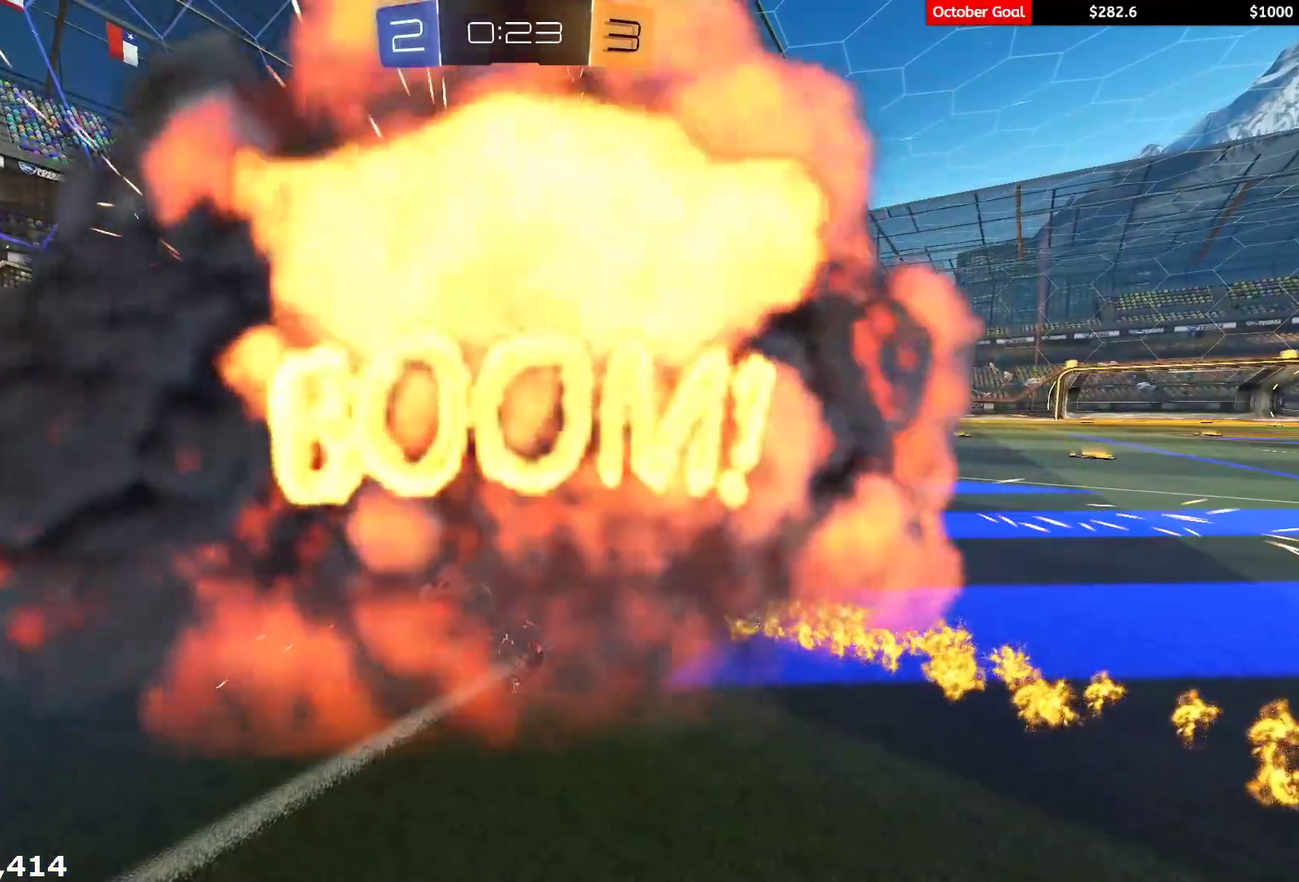
{"buttons": ["R2", "L3"], "left_stick": "center", "right_stick": "center"}
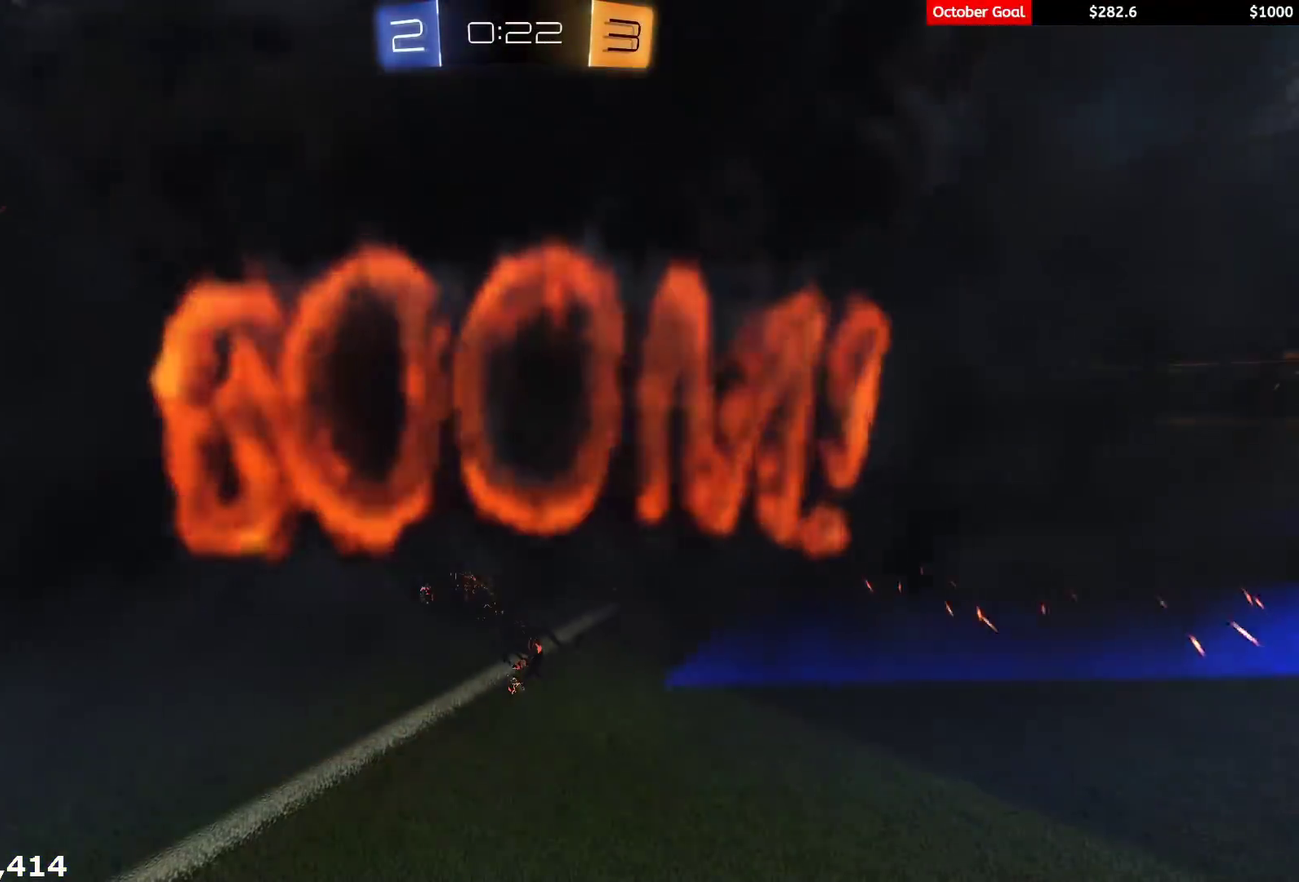
{"buttons": ["R2"], "left_stick": "center", "right_stick": "center", "events": [[33, "R1", "down"], [50, "L3", "up"], [133, "L3", "down"], [150, "R1", "up"], [233, "L3", "up"]]}
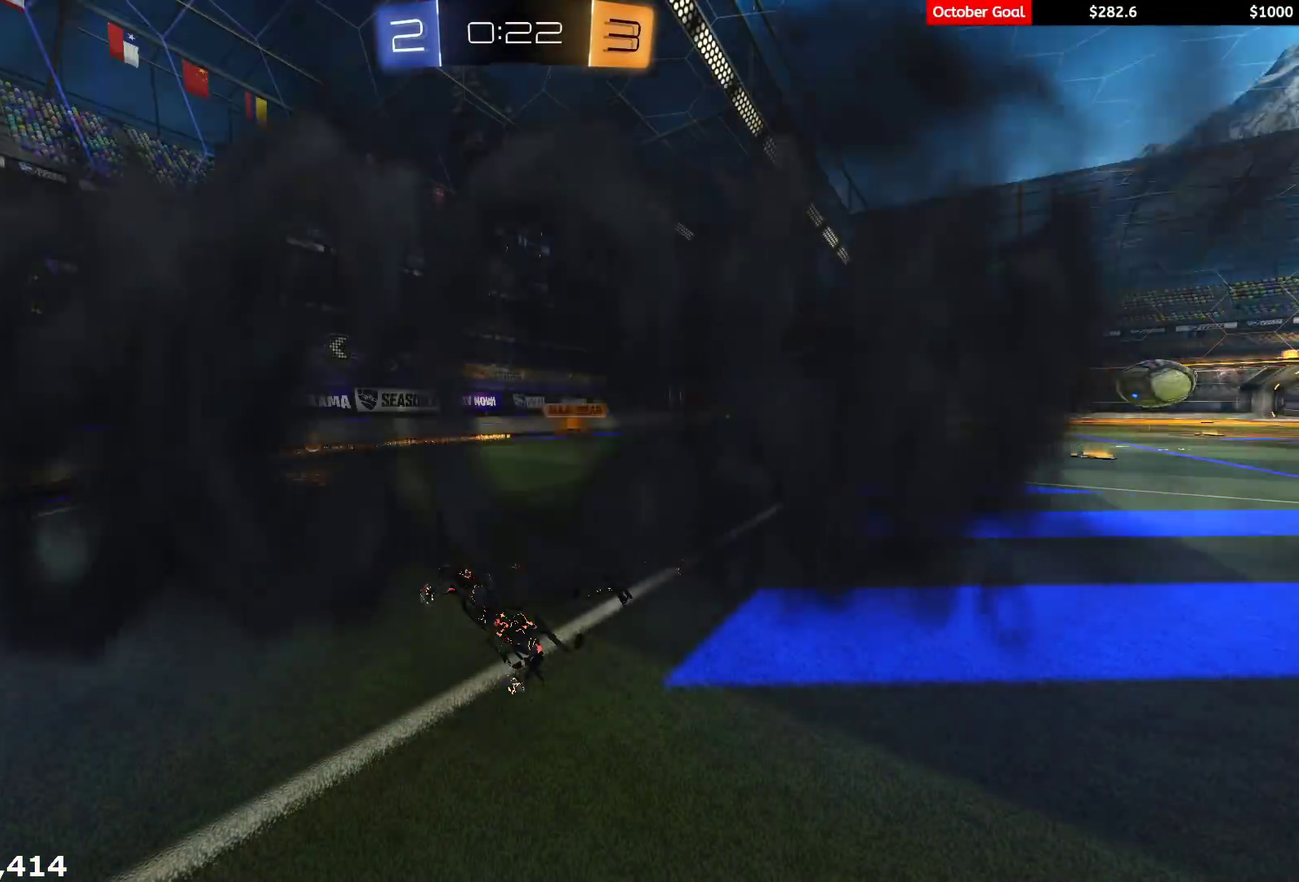
{"buttons": ["R2", "R3"], "left_stick": "center", "right_stick": "center", "events": [[17, "R1", "down"], [50, "L3", "down"], [50, "R3", "down"], [117, "R3", "up"], [167, "R3", "down"], [250, "R3", "up"], [317, "L3", "up"], [333, "R1", "up"], [417, "L3", "down"], [483, "R3", "down"], [500, "L3", "up"]]}
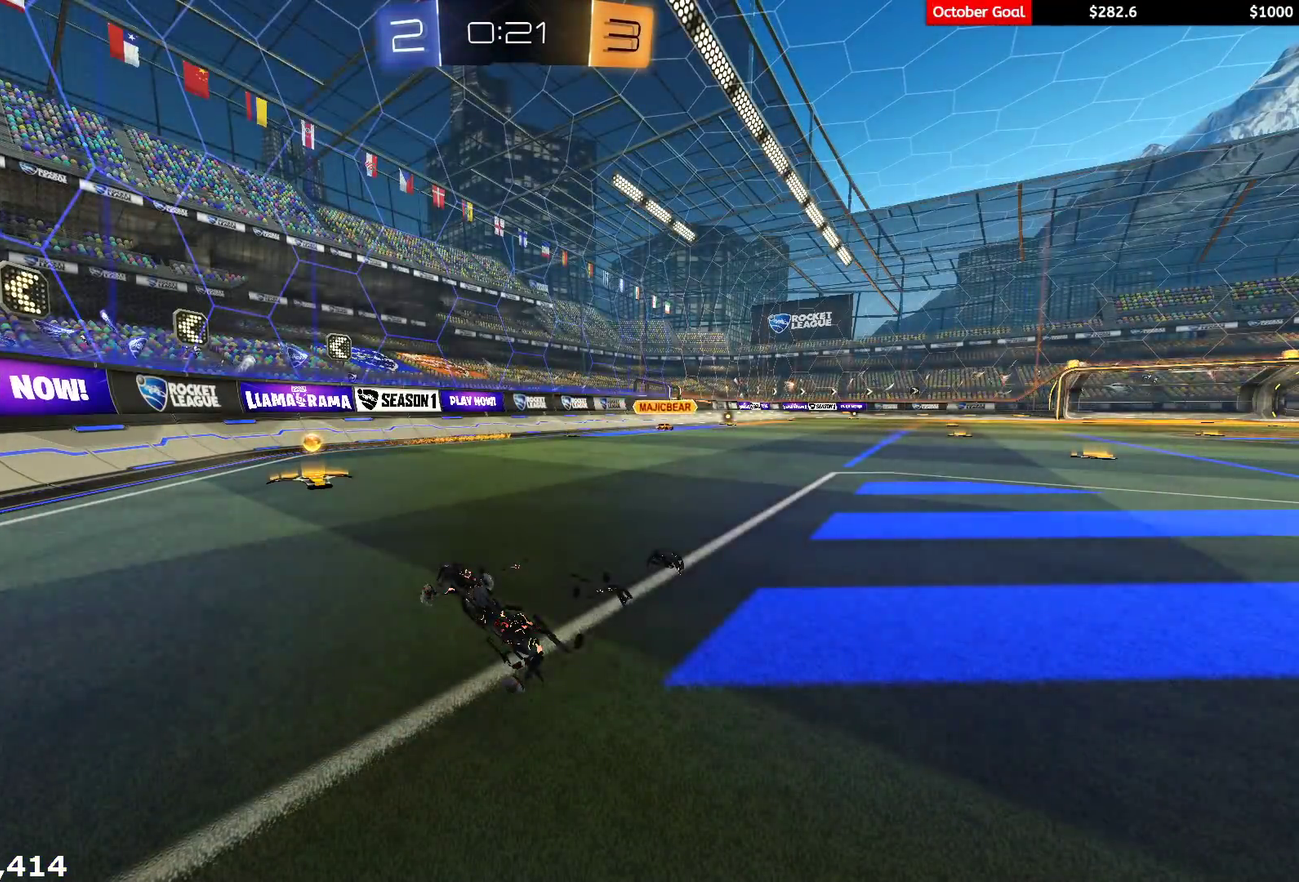
{"buttons": ["R1", "R2"], "left_stick": "center", "right_stick": "center", "events": [[67, "L3", "down"], [117, "left_stick", "right"], [167, "L3", "up"], [183, "R3", "up"], [217, "left_stick", "center"], [467, "R1", "down"]]}